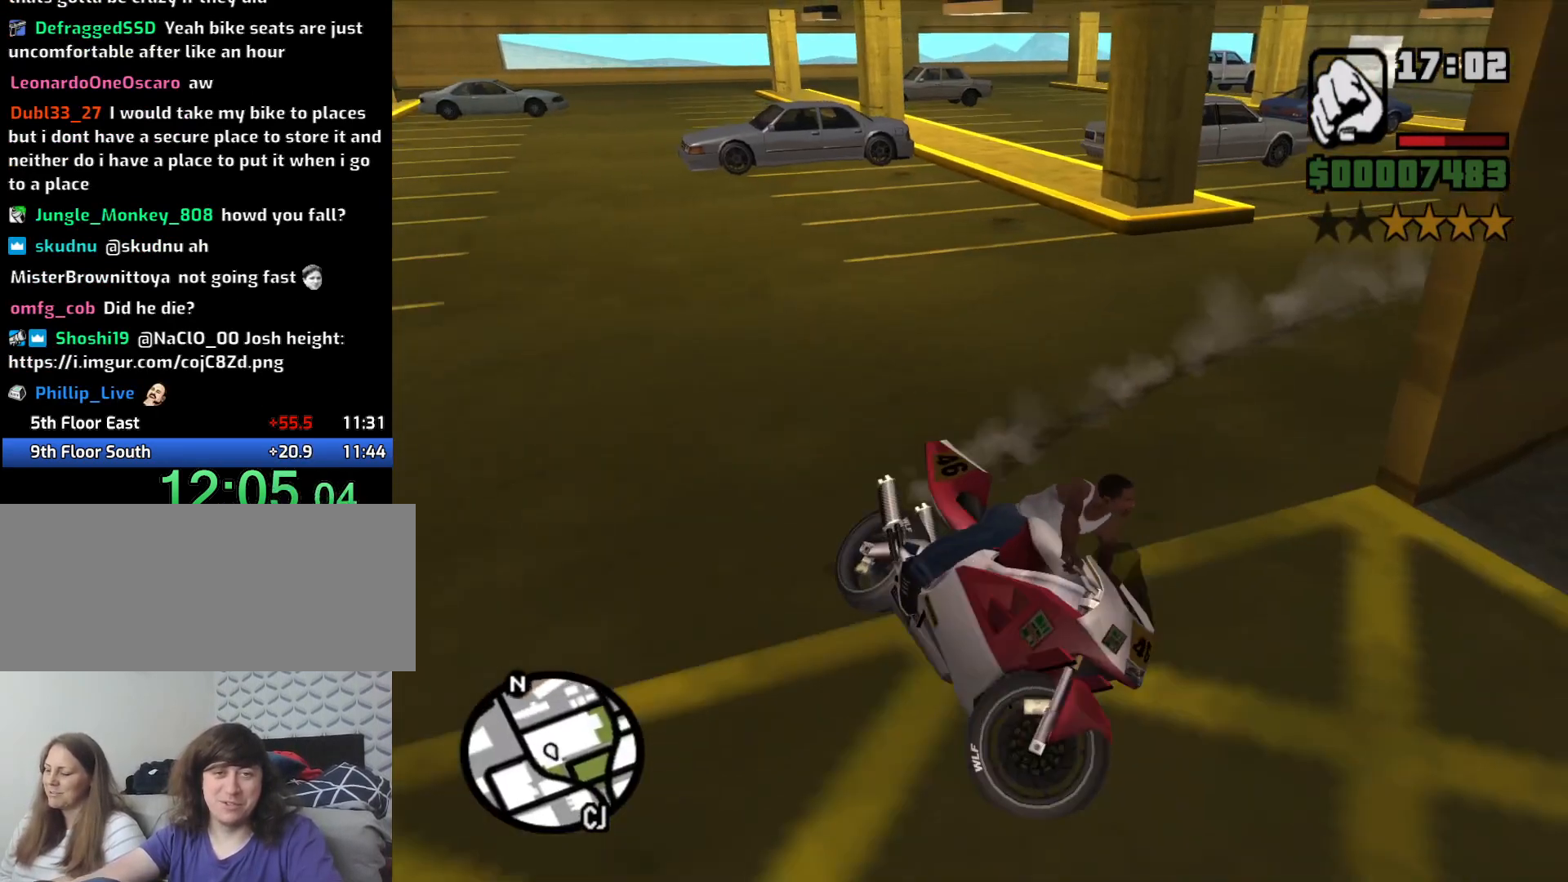
Gameplay with keyboard and mouse; each line is a JSON object with the keys and mouse buttons held at the frame after it. "events" lists presses ("down") and releases ("up") of "1", "2", "3", "4", "5", "6", "a", "alt", "c", "ctrl", "d", "down", "e", "escape", "f", "f1", "f2", "f3", "g", "h", "left", "num2", "q", "r", "right", "s", "shift", "space", "t", "tab", "up", "v", "w", "x", "z", "mouse_left", "mouse_middle", "mouse_right", "mouse_wheel_up" and "mouse_wheel_down" between this image and that frame as [ms after this image, input, new state], when the widget could be followed in between. "mouse_left", "mouse_middle", "mouse_right", "mouse_wheel_up", "mouse_wheel_down" = the "left", "middle", "right", "wheel_up", "wheel_down" buttons of the "mouse" list. No other keys are recorded. Mouse movement is not recorded.
{"keys": ["w"], "mouse": [], "events": [[150, "2", "down"], [300, "2", "up"], [383, "2", "down"], [483, "2", "up"], [483, "a", "up"]]}
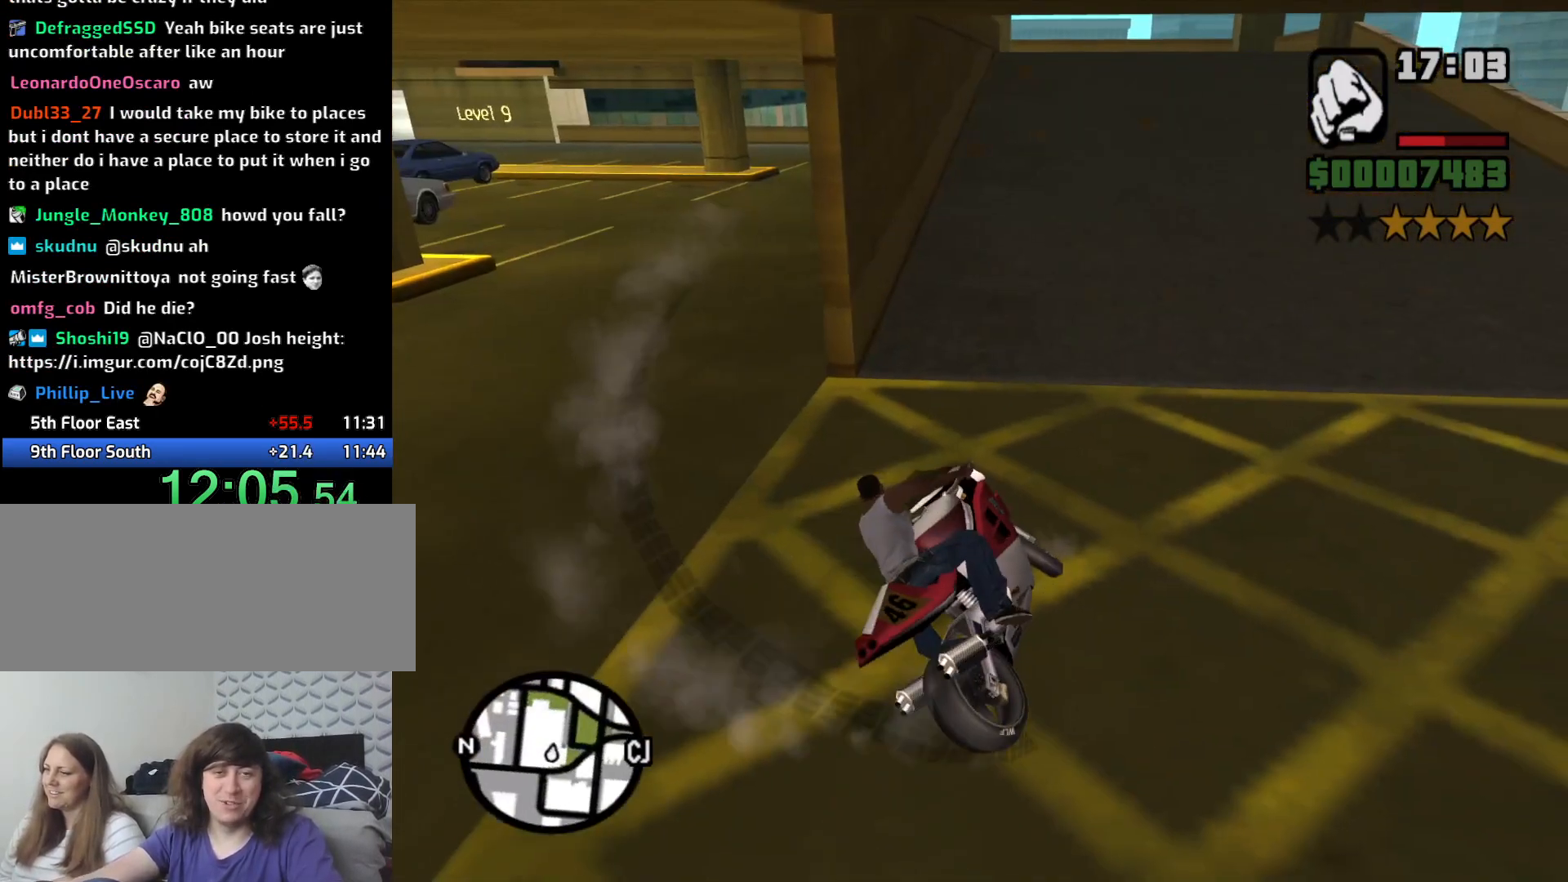
{"keys": ["2", "w"], "mouse": [], "events": [[83, "2", "down"], [166, "2", "up"], [283, "2", "down"], [400, "2", "up"], [500, "2", "down"]]}
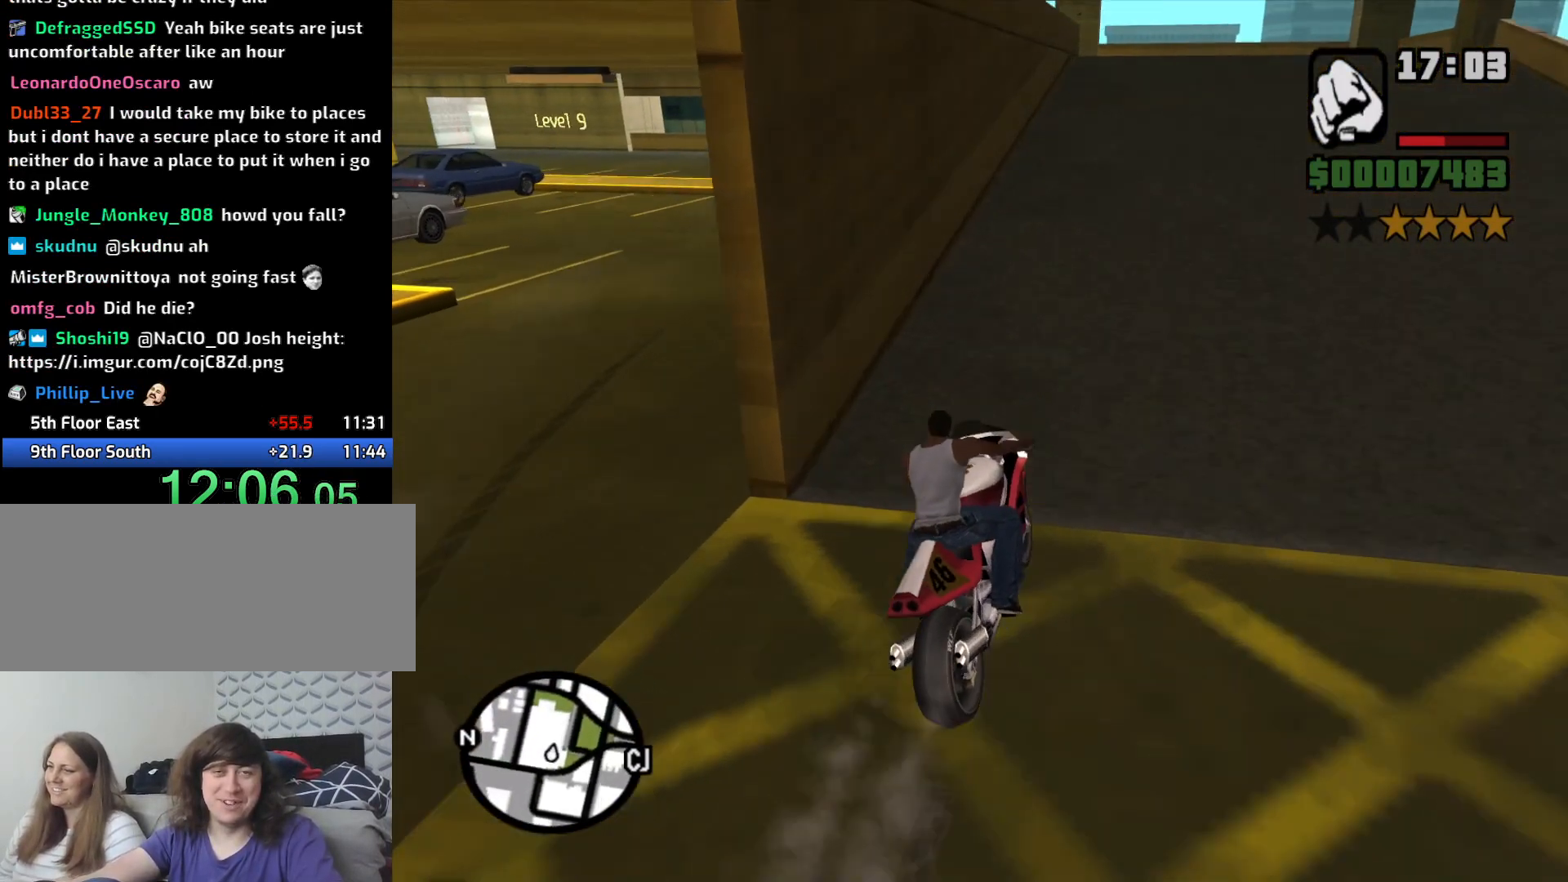
{"keys": ["2", "w"], "mouse": [], "events": [[100, "2", "up"], [200, "2", "down"], [283, "2", "up"], [433, "2", "down"]]}
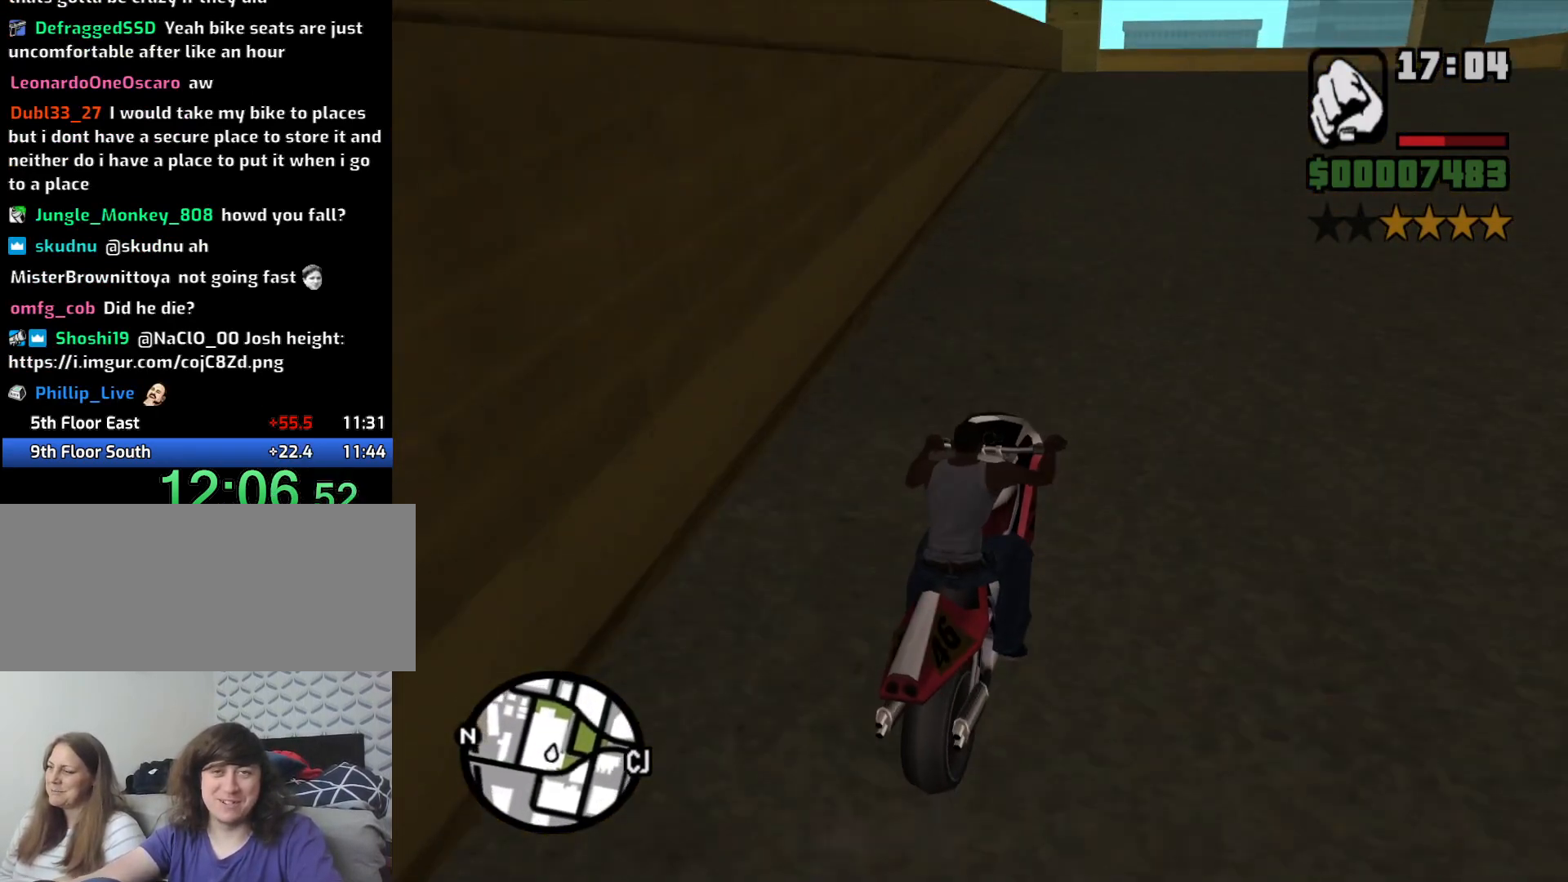
{"keys": ["a", "w"], "mouse": [], "events": [[16, "2", "up"], [116, "2", "down"], [150, "d", "down"], [200, "2", "up"], [250, "d", "up"], [300, "2", "down"], [350, "a", "down"], [383, "2", "up"]]}
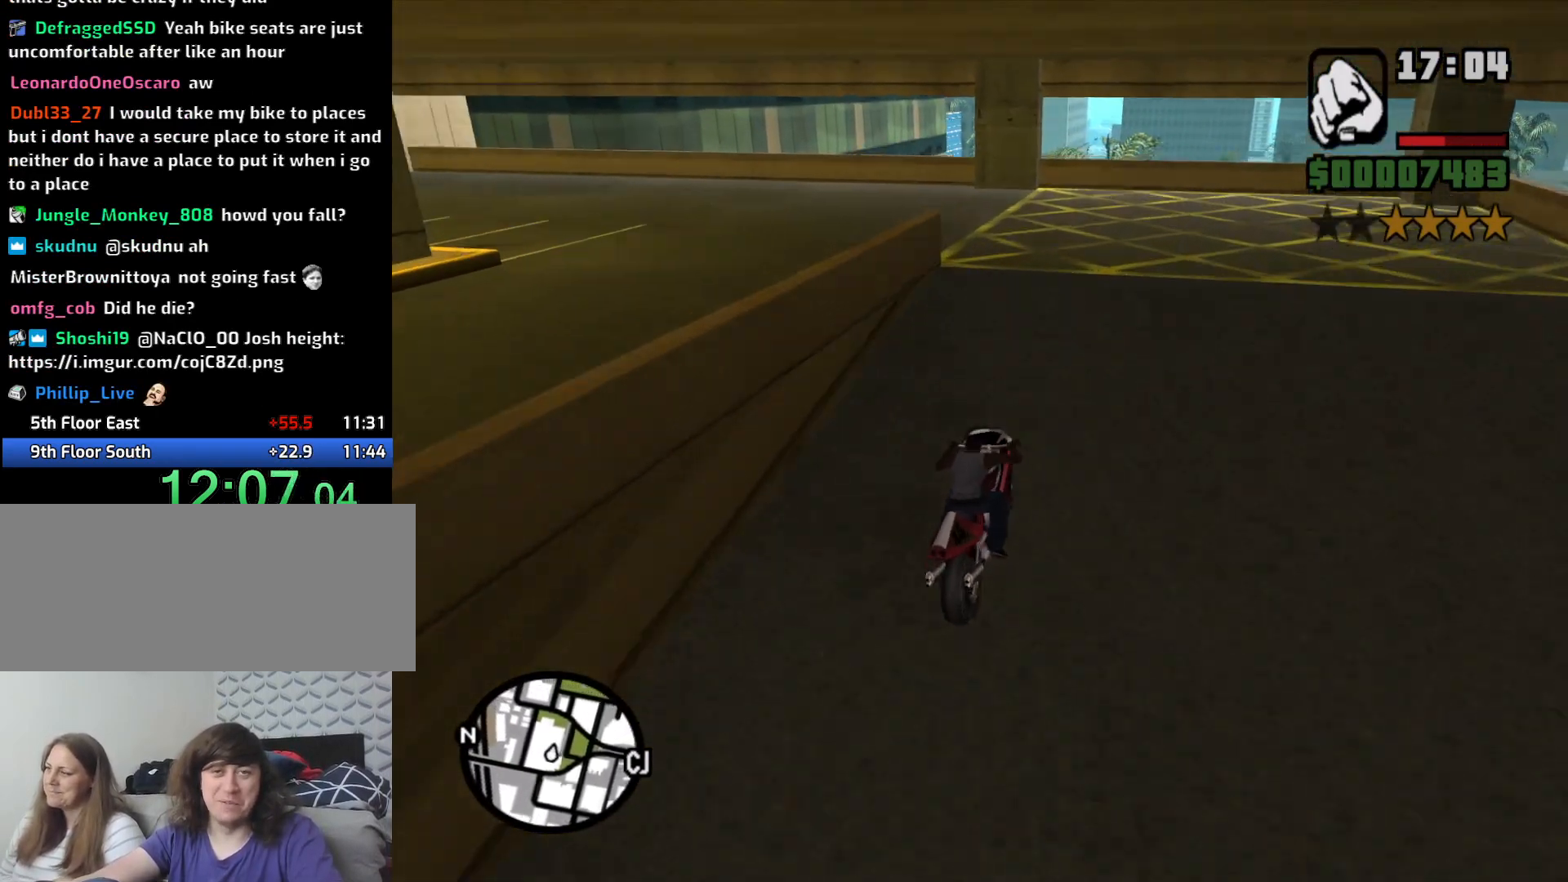
{"keys": ["a", "space"], "mouse": [], "events": [[83, "5", "down"], [83, "space", "down"], [83, "w", "up"], [450, "5", "up"]]}
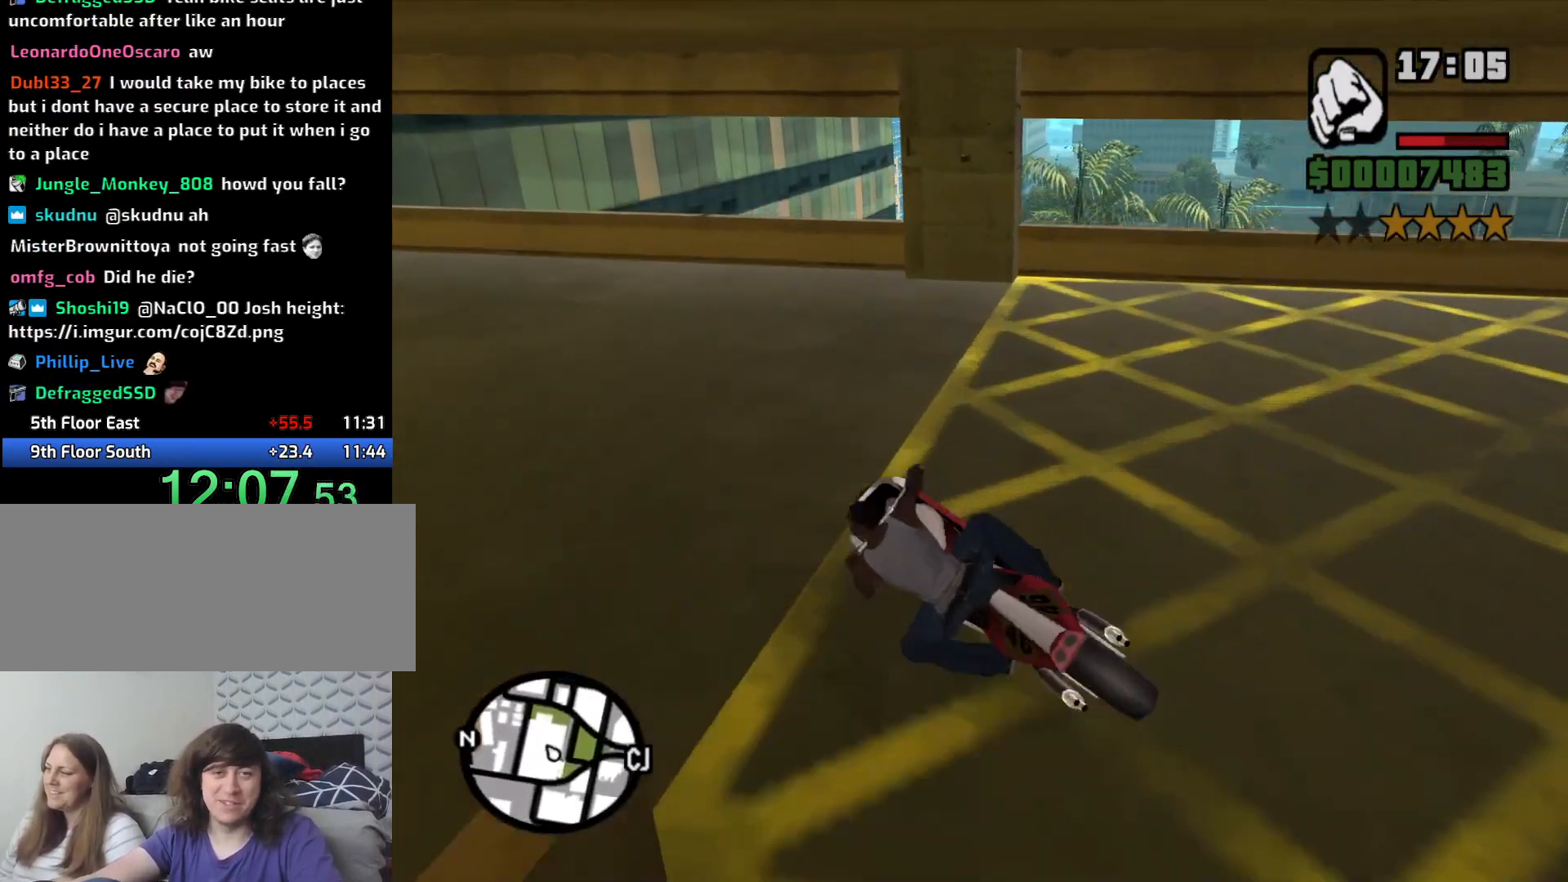
{"keys": ["a", "w"], "mouse": [], "events": [[150, "space", "up"], [250, "2", "down"], [316, "2", "up"], [466, "w", "down"]]}
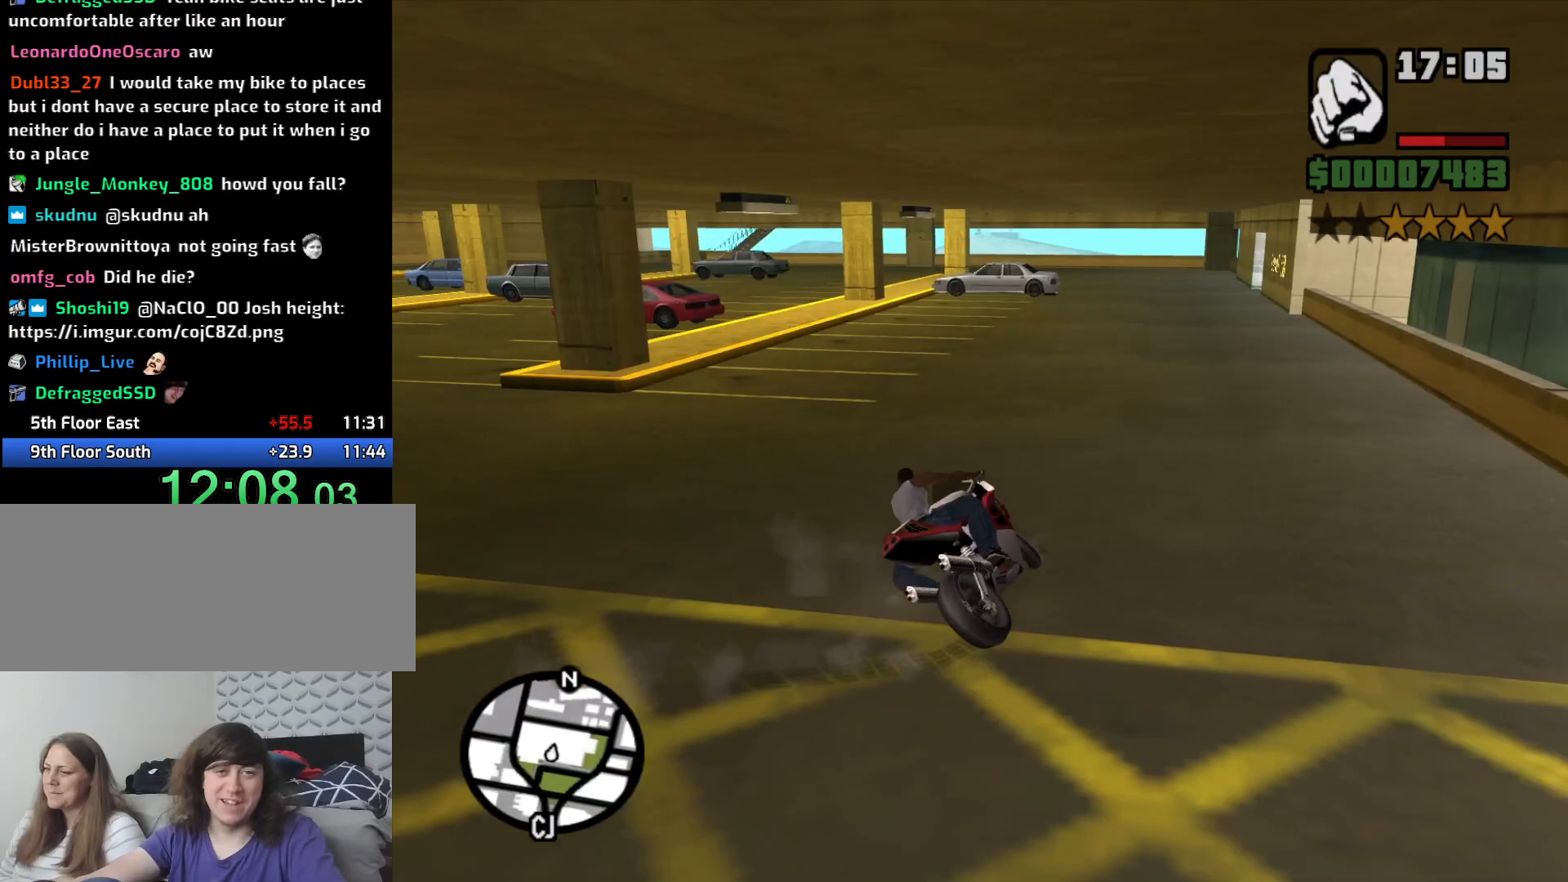
{"keys": ["2", "a", "w"], "mouse": [], "events": [[16, "2", "down"], [66, "w", "up"], [116, "2", "up"], [216, "w", "down"], [250, "2", "down"], [350, "2", "up"], [483, "2", "down"]]}
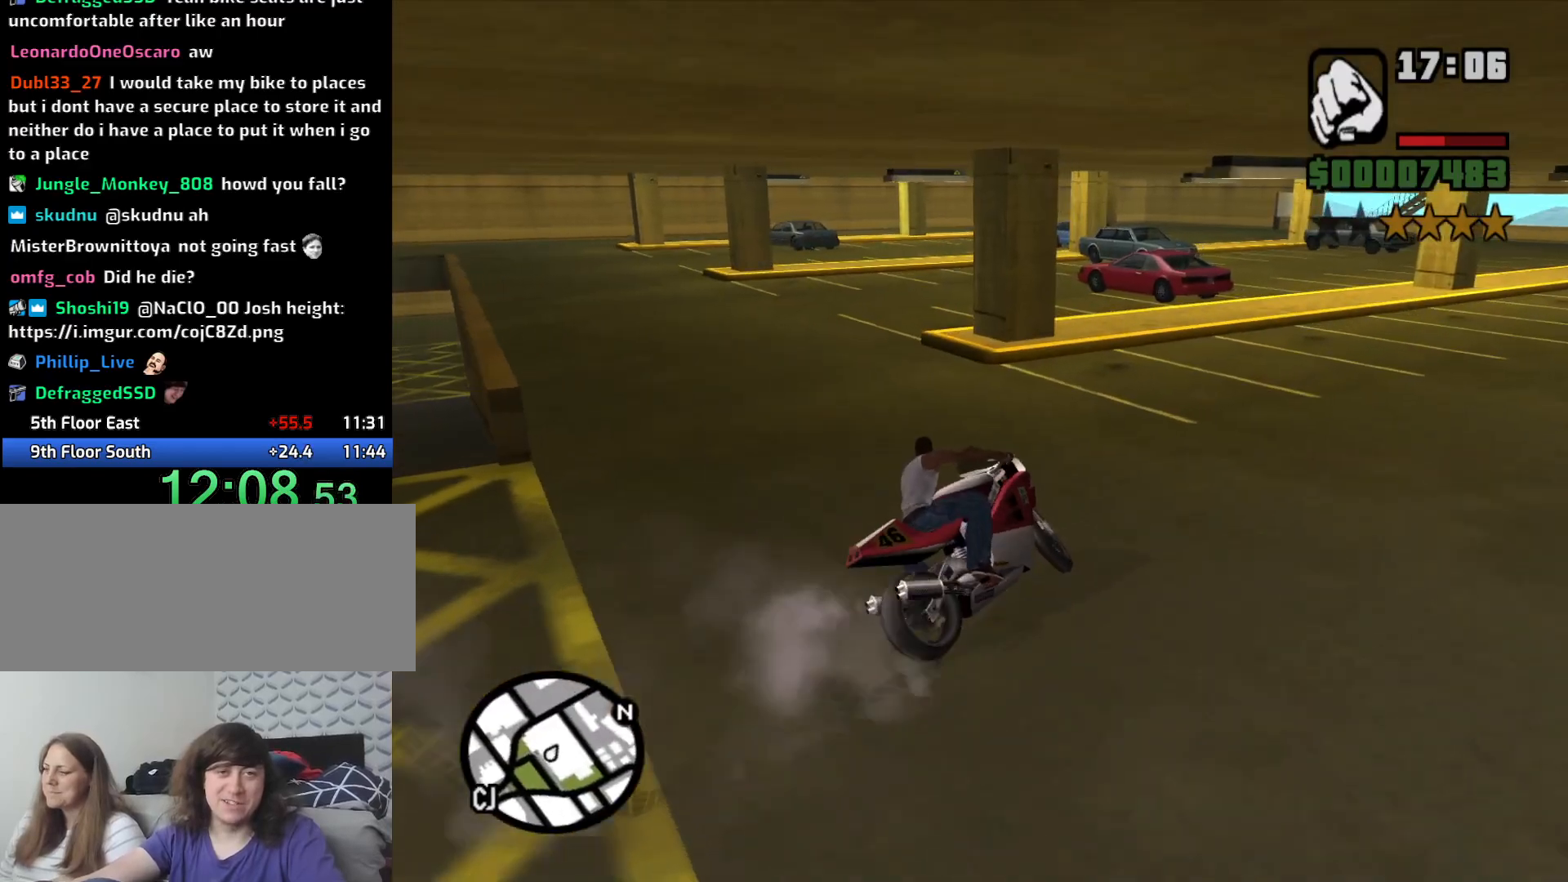
{"keys": ["a", "w"], "mouse": [], "events": [[133, "2", "up"], [216, "2", "down"], [316, "2", "up"], [400, "2", "down"], [500, "2", "up"]]}
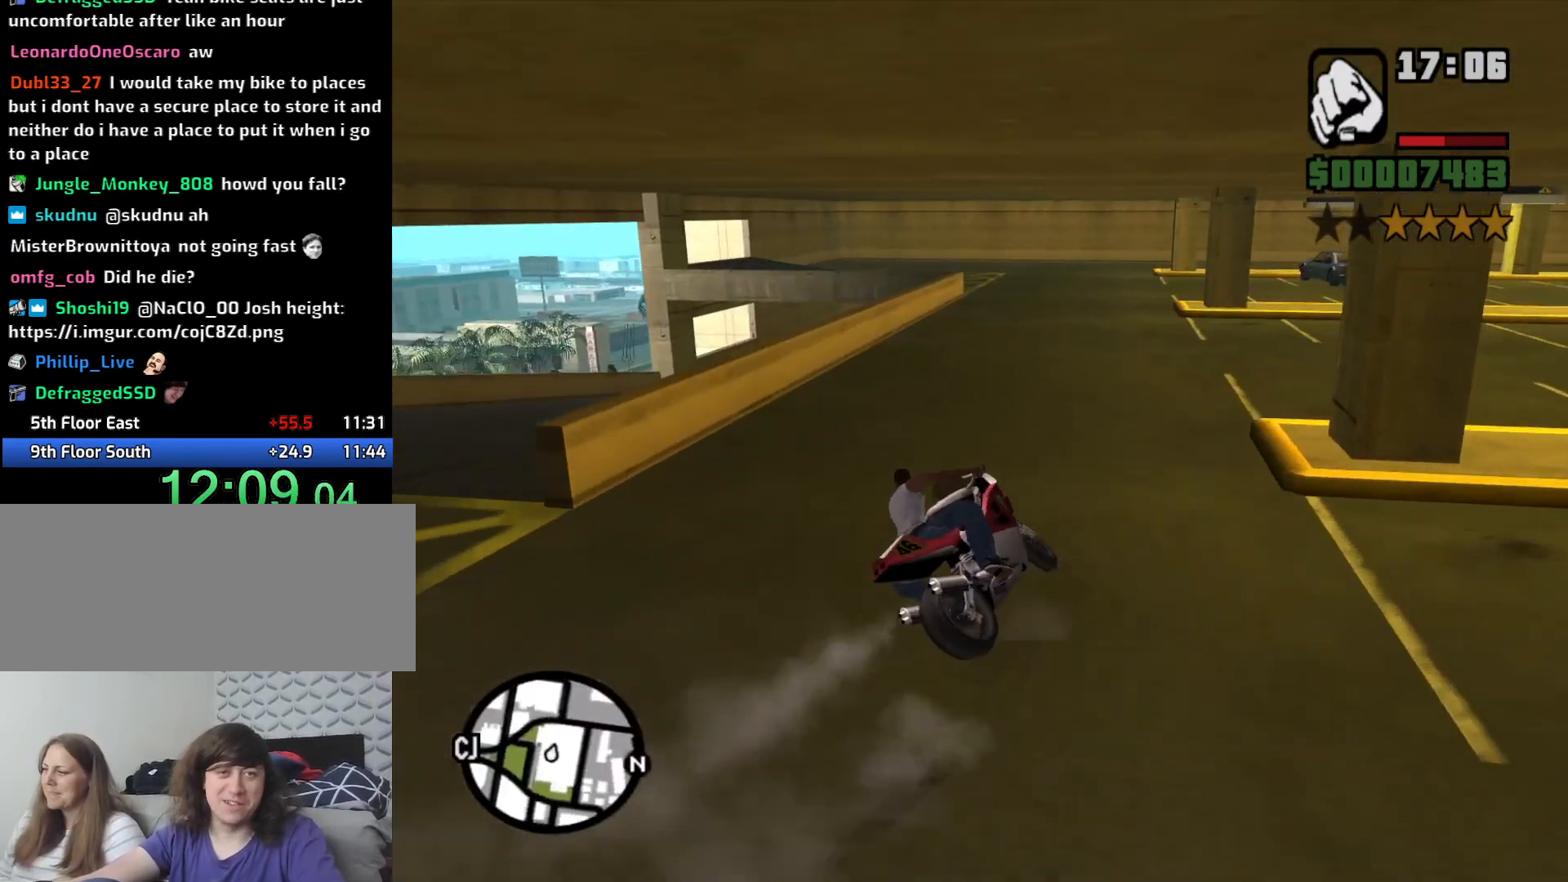
{"keys": ["d", "w"], "mouse": [], "events": [[50, "a", "up"], [83, "d", "down"], [383, "2", "down"], [466, "2", "up"]]}
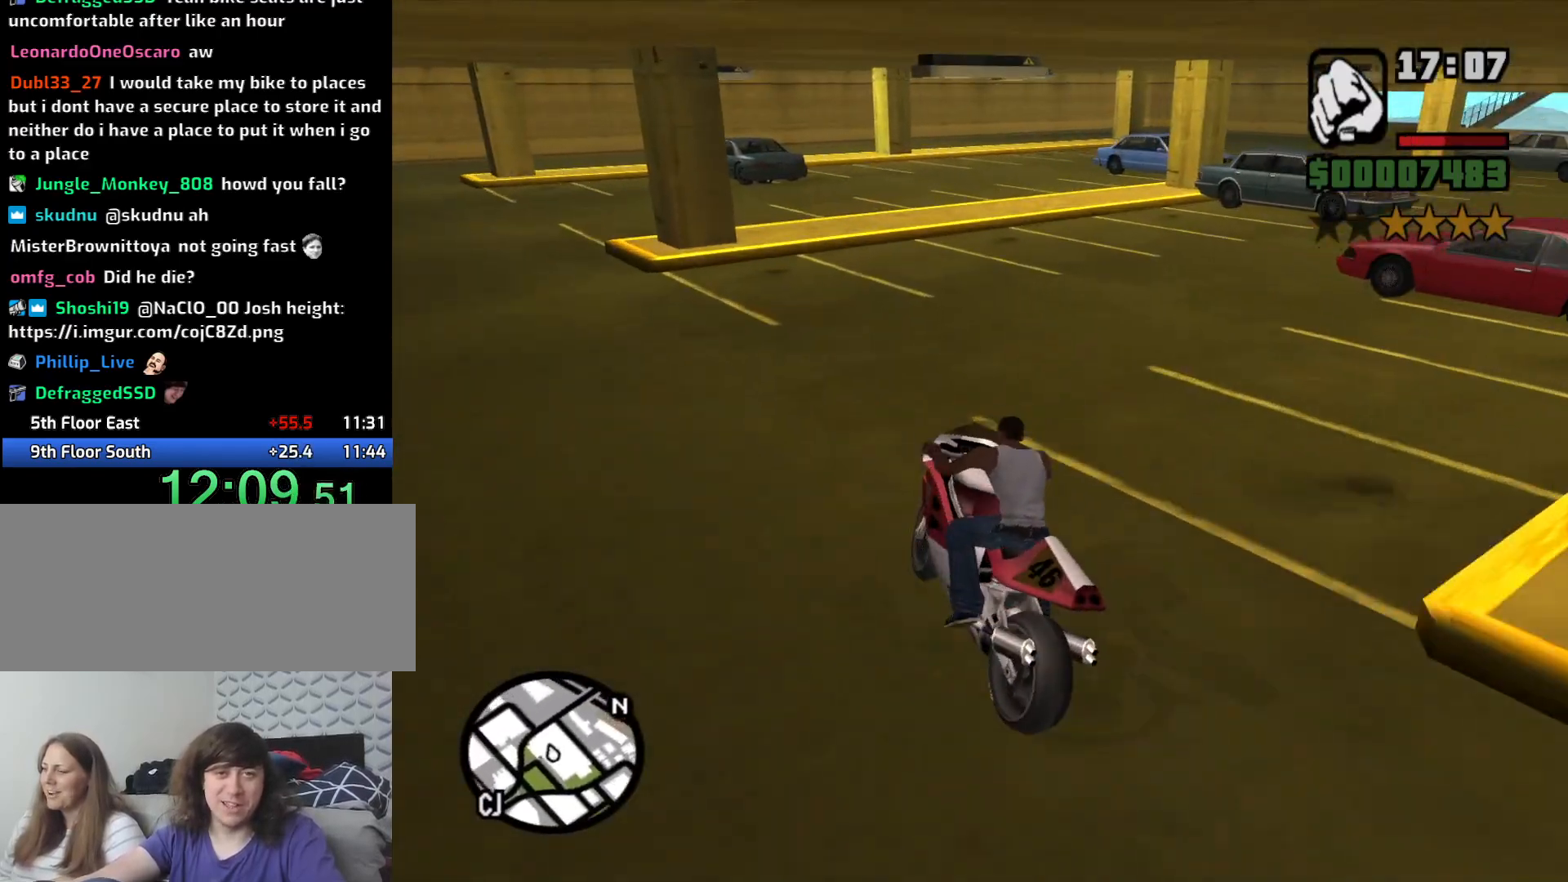
{"keys": [], "mouse": [], "events": [[66, "2", "down"], [166, "2", "up"], [333, "d", "up"], [383, "w", "up"]]}
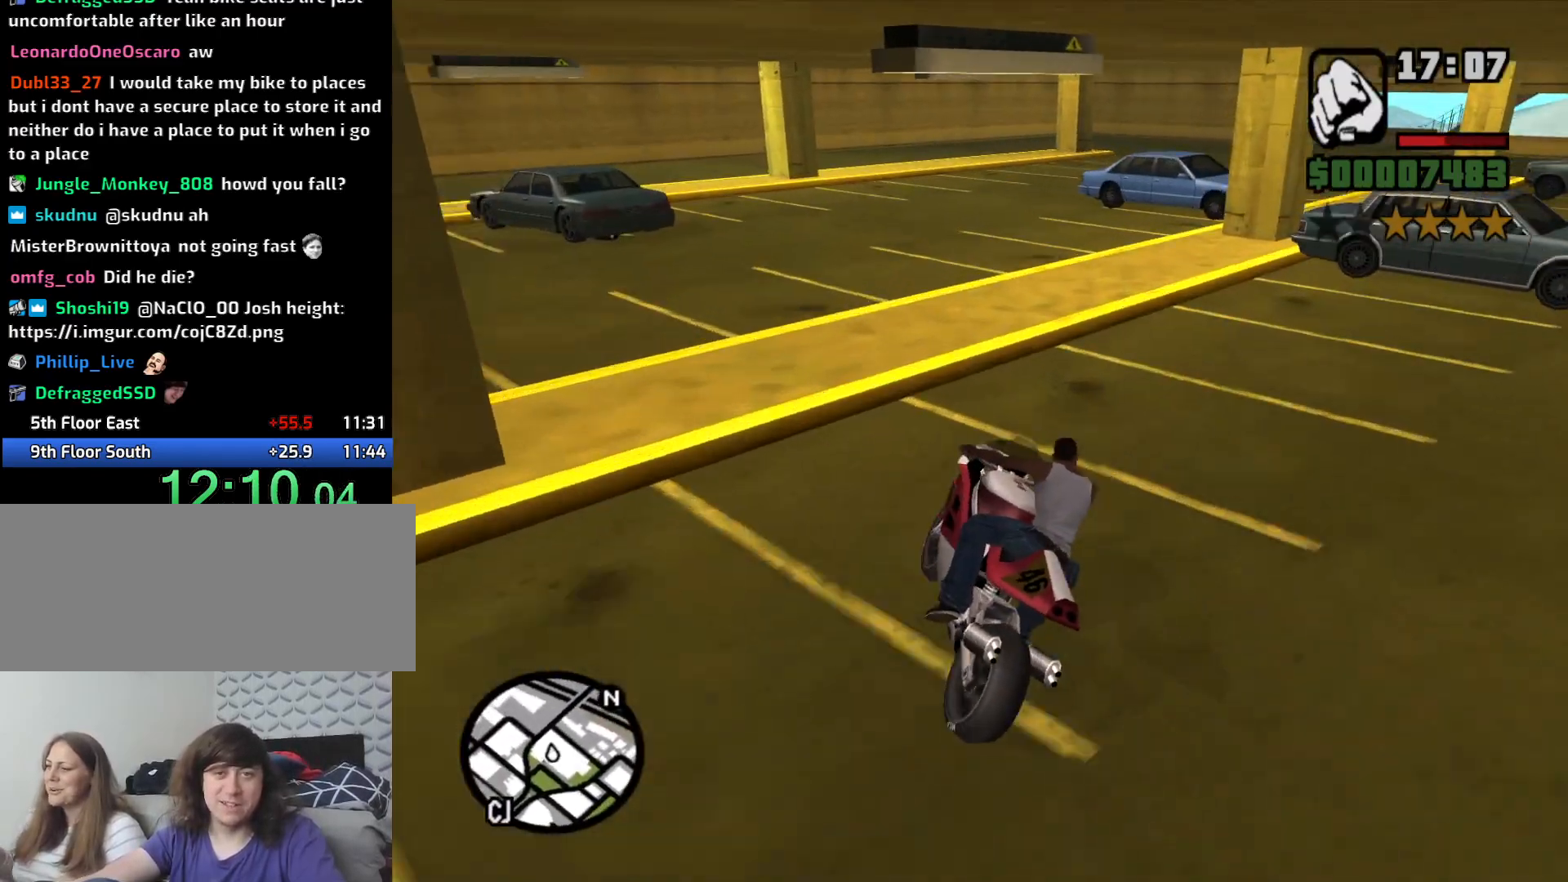
{"keys": ["d", "w"], "mouse": [], "events": [[33, "s", "down"], [133, "s", "up"], [316, "d", "down"], [500, "w", "down"]]}
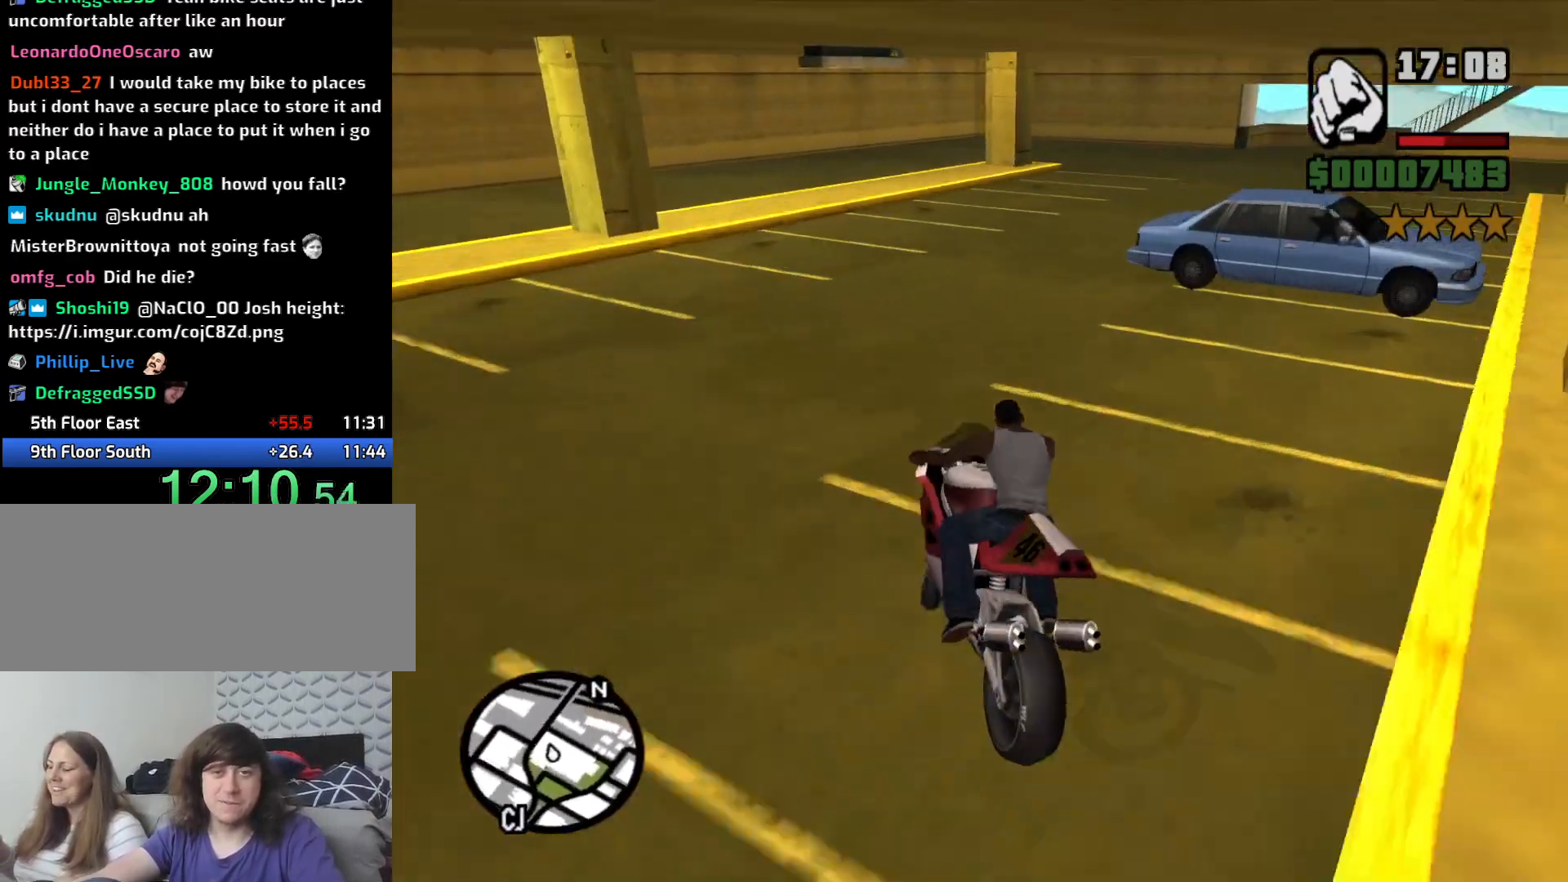
{"keys": ["d"], "mouse": [], "events": [[50, "2", "down"], [133, "2", "up"], [133, "w", "up"], [333, "2", "down"], [416, "2", "up"]]}
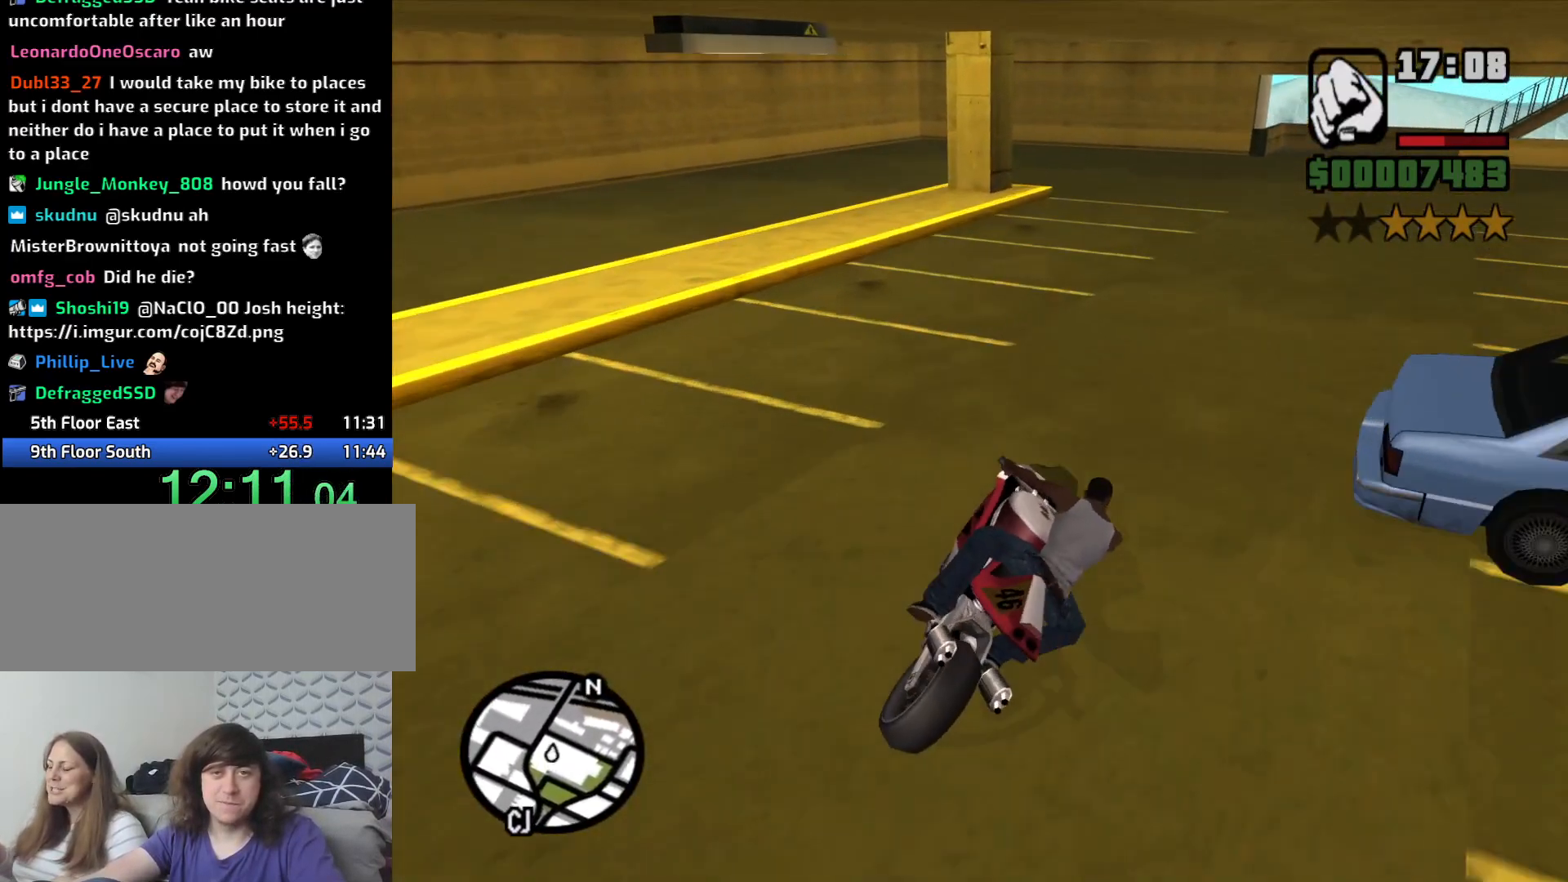
{"keys": ["a"], "mouse": [], "events": [[16, "2", "down"], [16, "w", "down"], [116, "2", "up"], [200, "2", "down"], [300, "2", "up"], [350, "2", "down"], [400, "a", "down"], [400, "d", "up"], [433, "2", "up"], [483, "w", "up"]]}
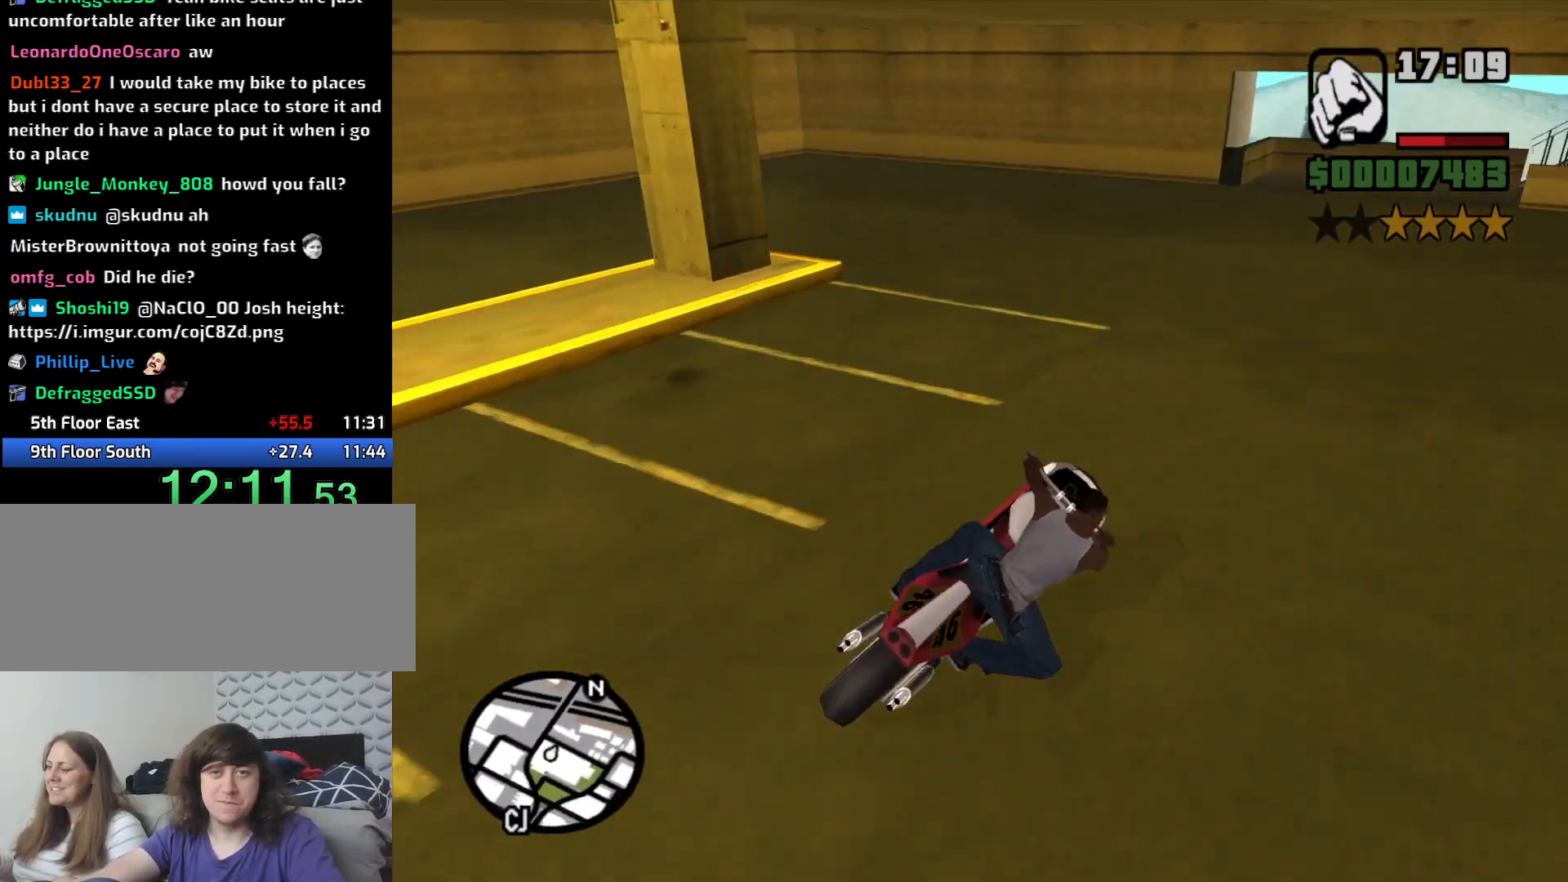
{"keys": ["5", "a", "space"], "mouse": [], "events": [[83, "s", "down"], [83, "space", "down"], [133, "5", "down"], [266, "s", "up"]]}
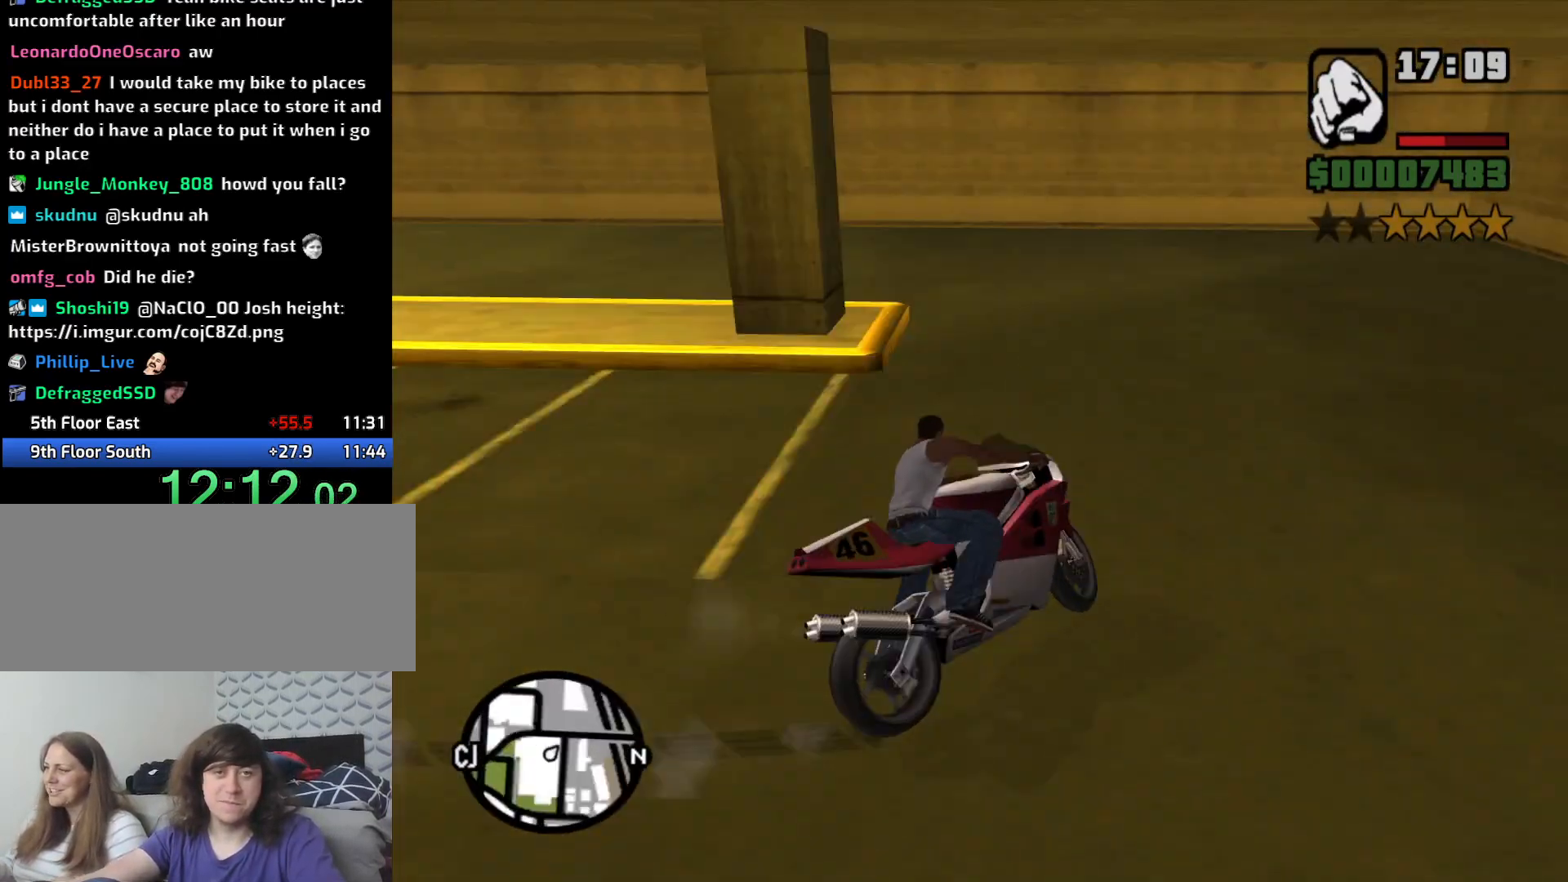
{"keys": ["a", "w"], "mouse": [], "events": [[233, "5", "up"], [233, "space", "up"], [333, "w", "down"], [433, "2", "down"], [483, "2", "up"]]}
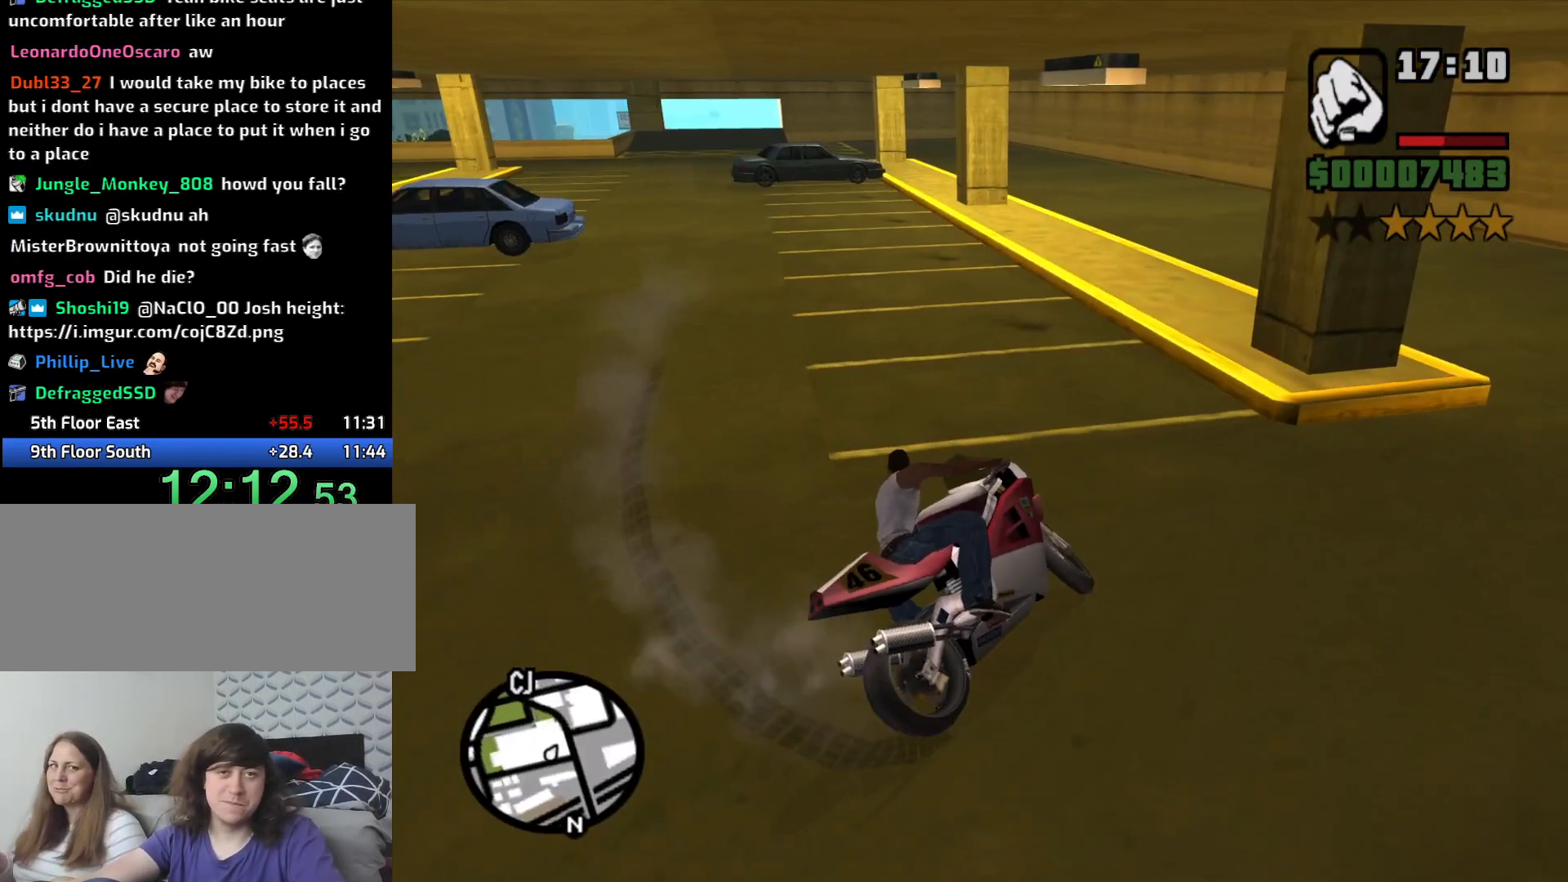
{"keys": ["2", "a", "w"], "mouse": [], "events": [[100, "2", "down"], [200, "2", "up"], [350, "w", "up"], [450, "2", "down"], [450, "w", "down"]]}
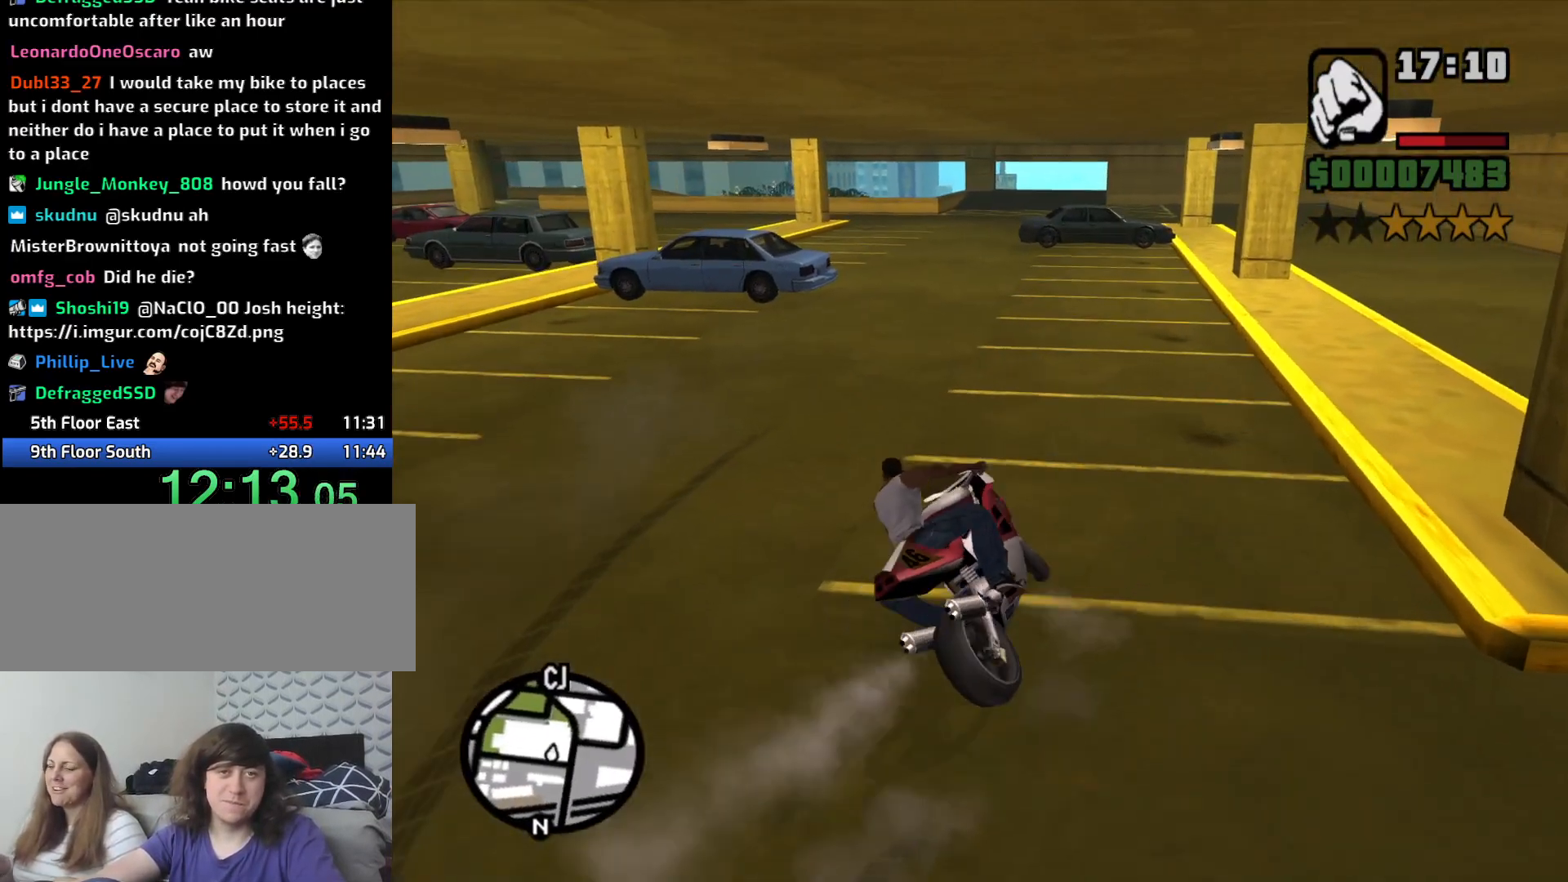
{"keys": ["d", "w"], "mouse": [], "events": [[33, "2", "up"], [133, "2", "down"], [166, "a", "up"], [266, "2", "up"], [316, "d", "down"], [366, "2", "down"], [450, "2", "up"]]}
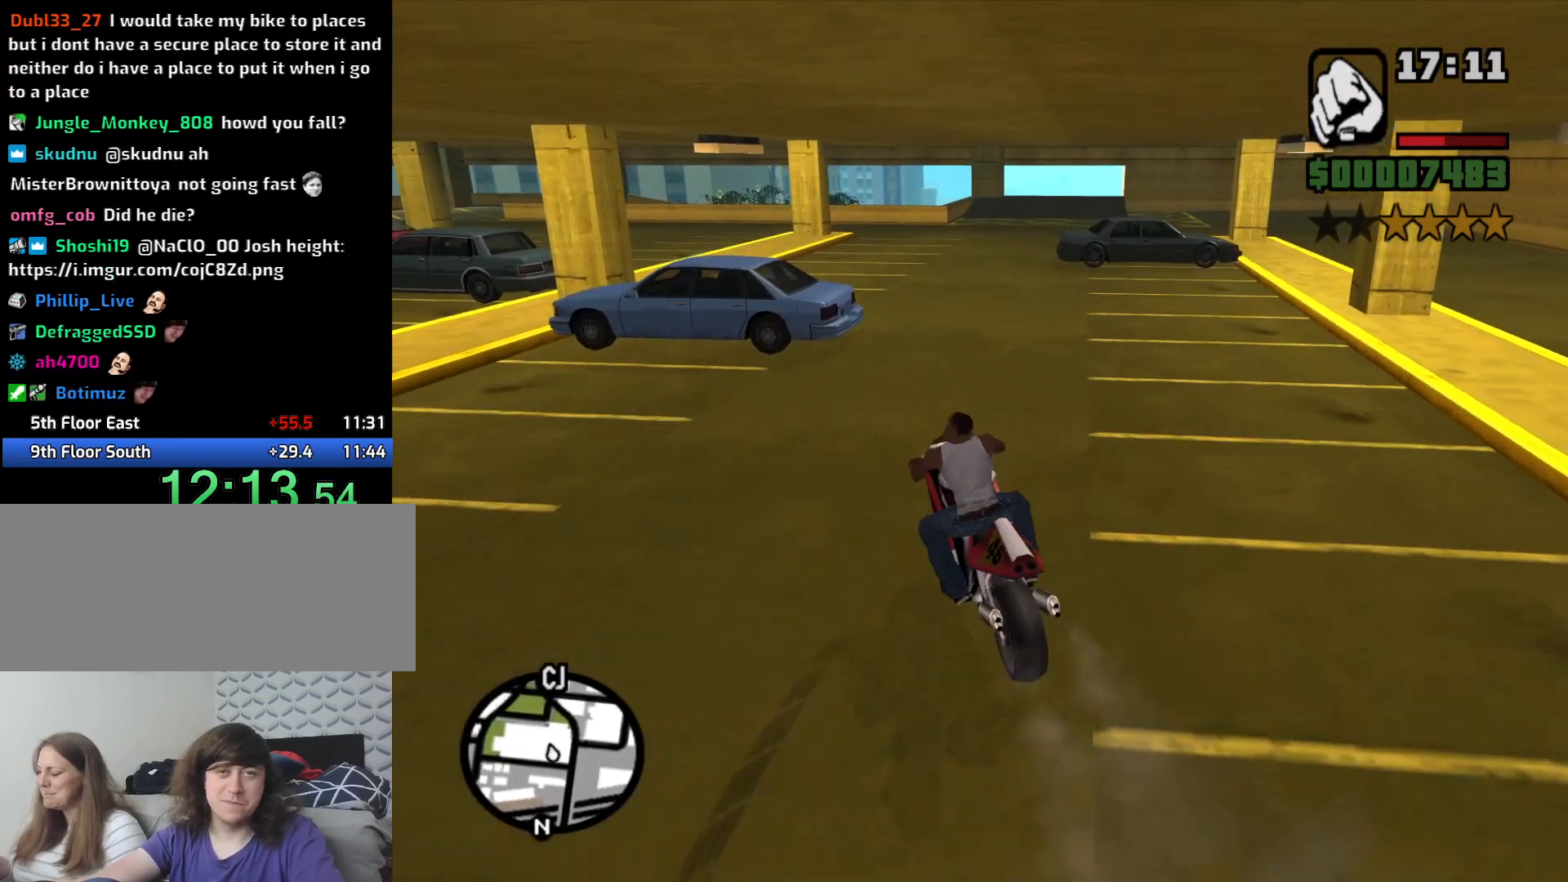
{"keys": ["2", "d", "w"], "mouse": [], "events": [[50, "2", "down"], [83, "d", "up"], [133, "2", "up"], [233, "2", "down"], [333, "2", "up"], [333, "d", "down"], [416, "2", "down"]]}
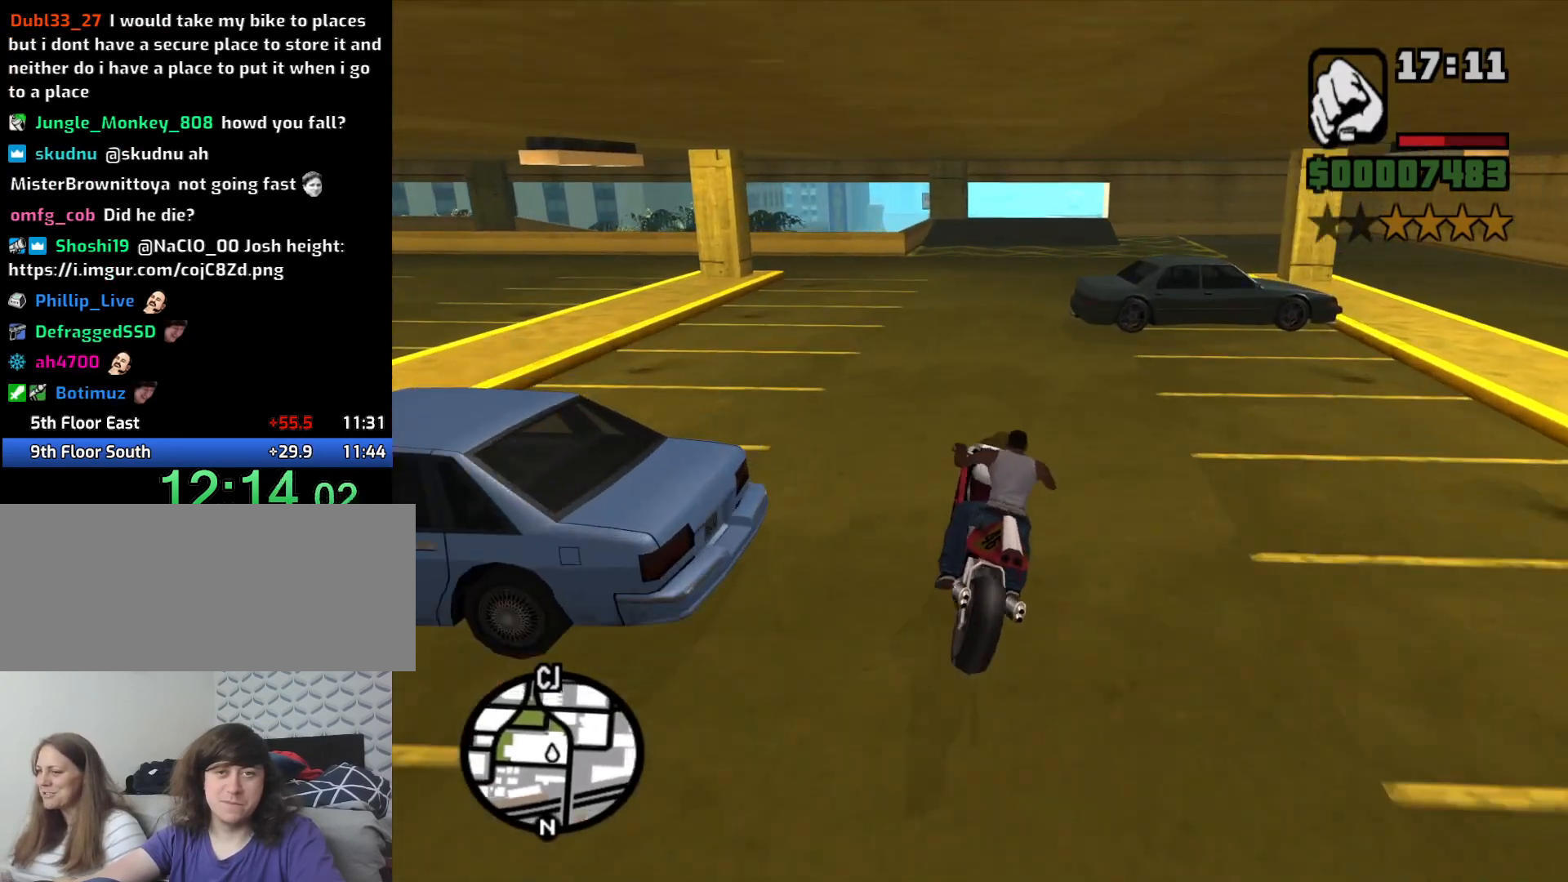
{"keys": ["w"], "mouse": [], "events": [[16, "2", "up"], [16, "d", "up"], [116, "2", "down"], [200, "2", "up"], [200, "d", "down"], [383, "d", "up"]]}
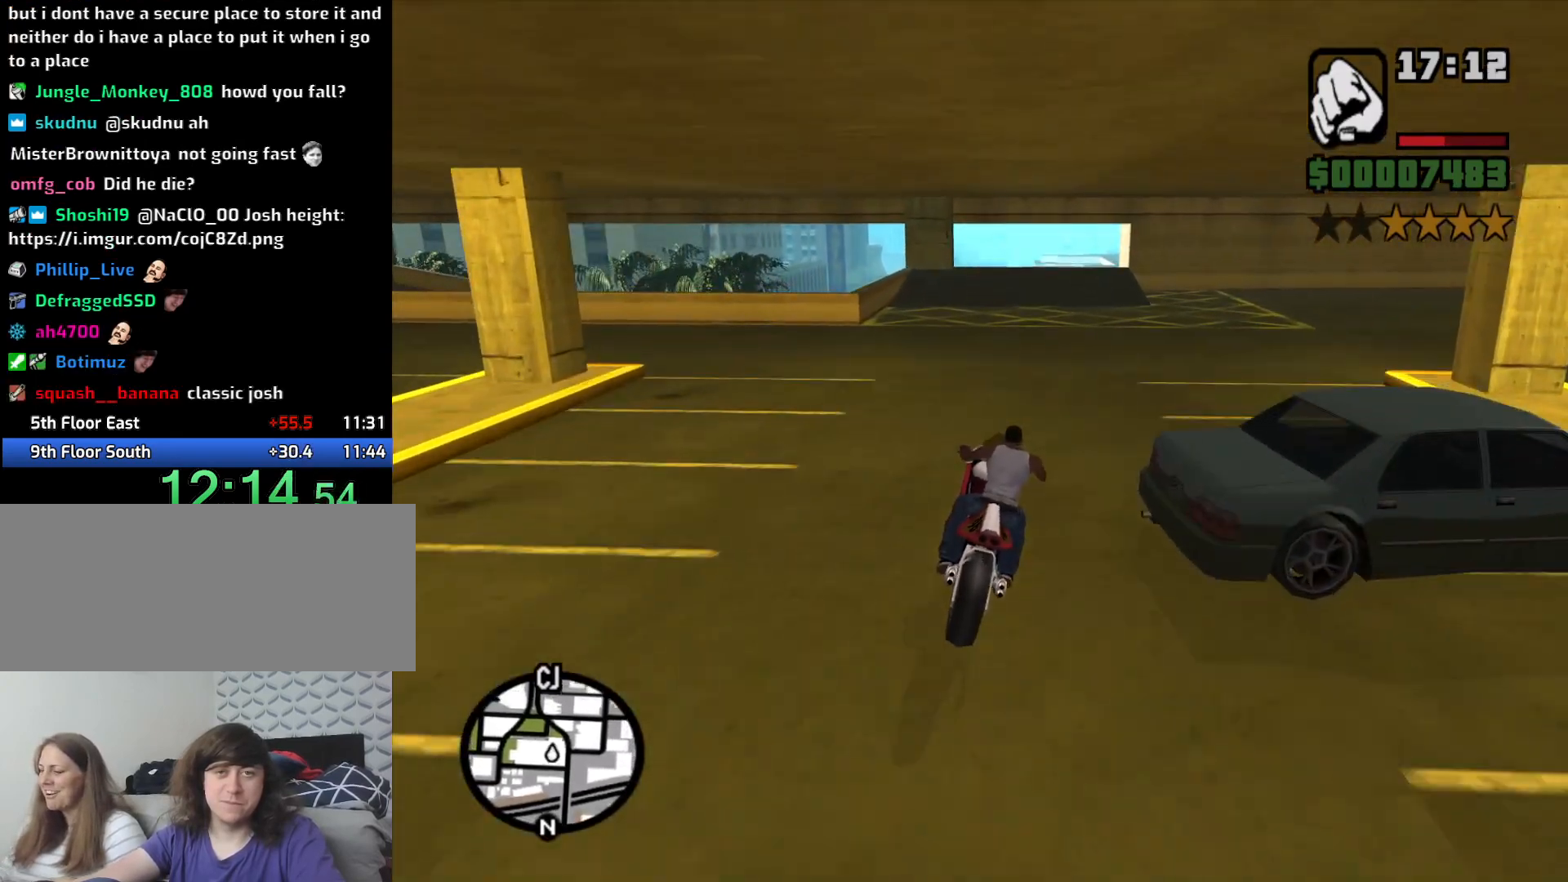
{"keys": ["w"], "mouse": [], "events": []}
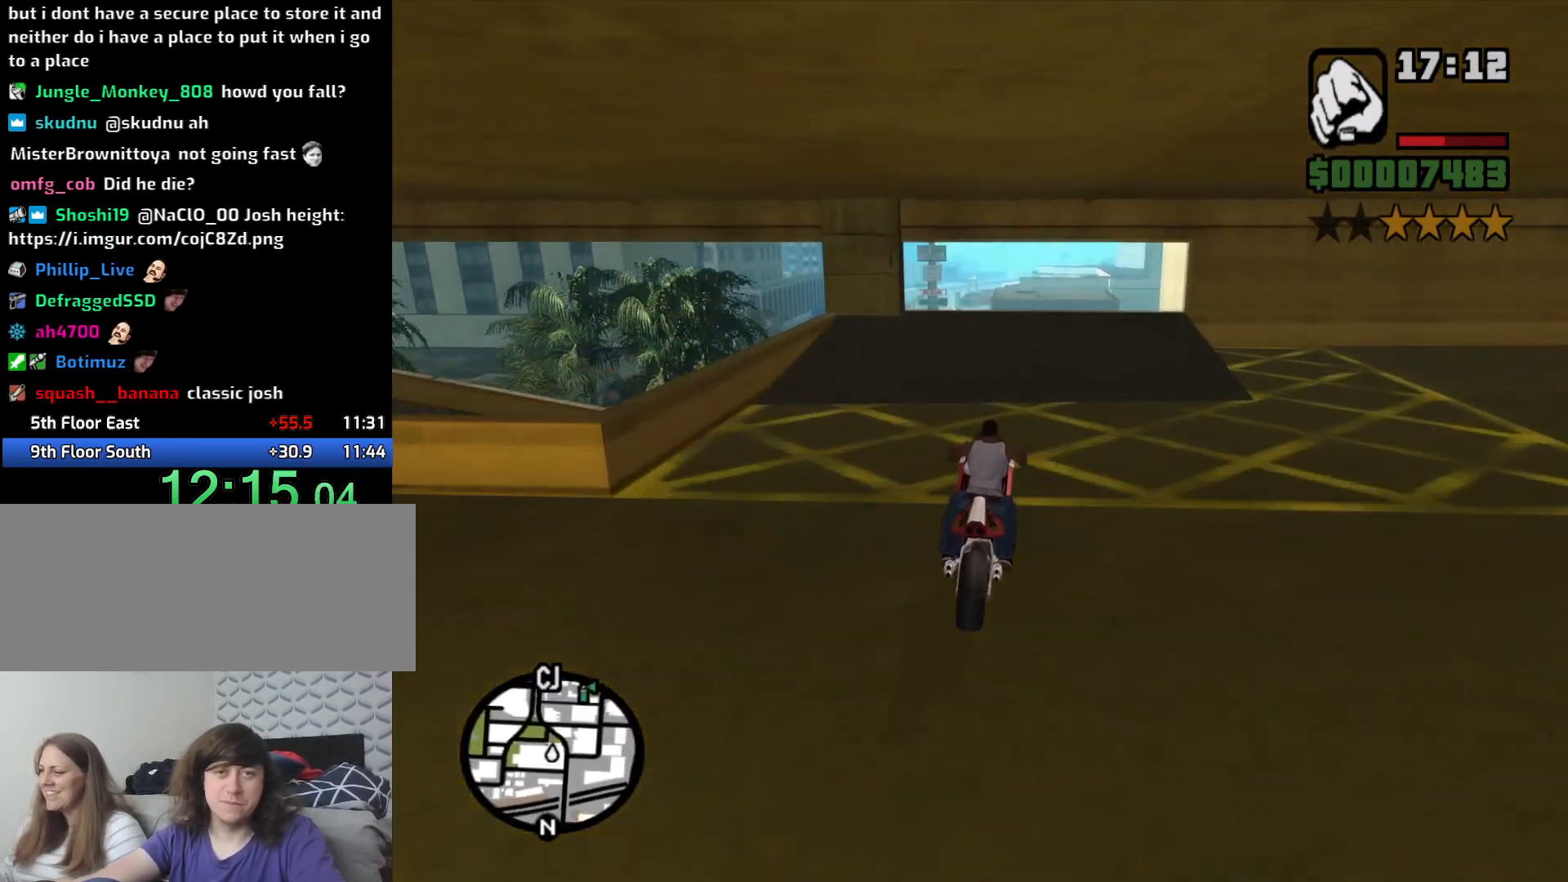
{"keys": ["2", "w"], "mouse": [], "events": [[233, "2", "down"]]}
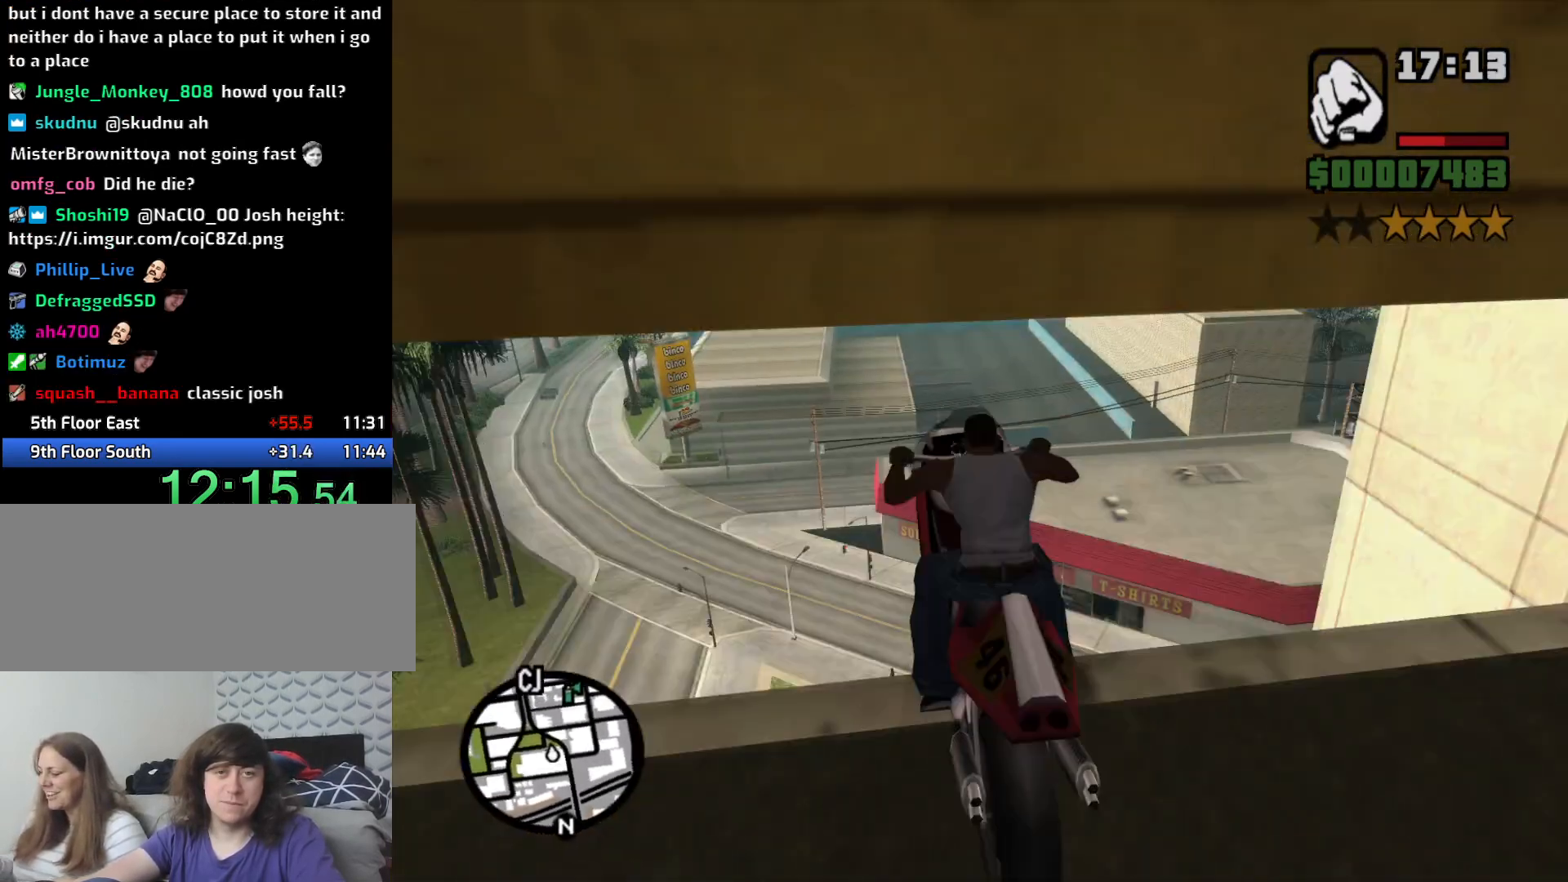
{"keys": ["2"], "mouse": [], "events": [[16, "w", "up"]]}
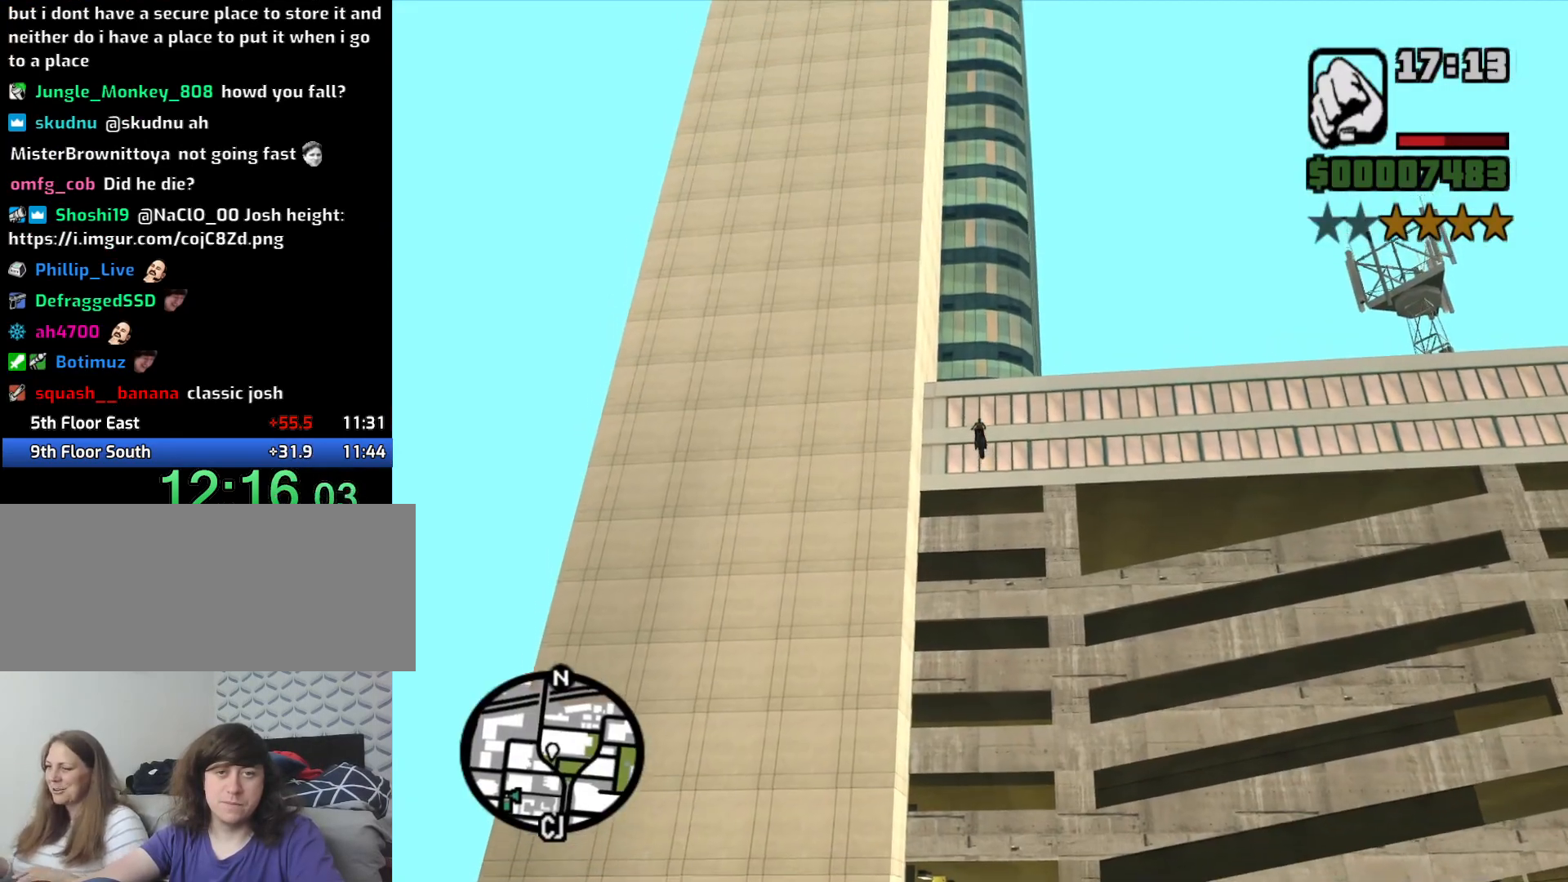
{"keys": [], "mouse": [], "events": [[133, "2", "up"]]}
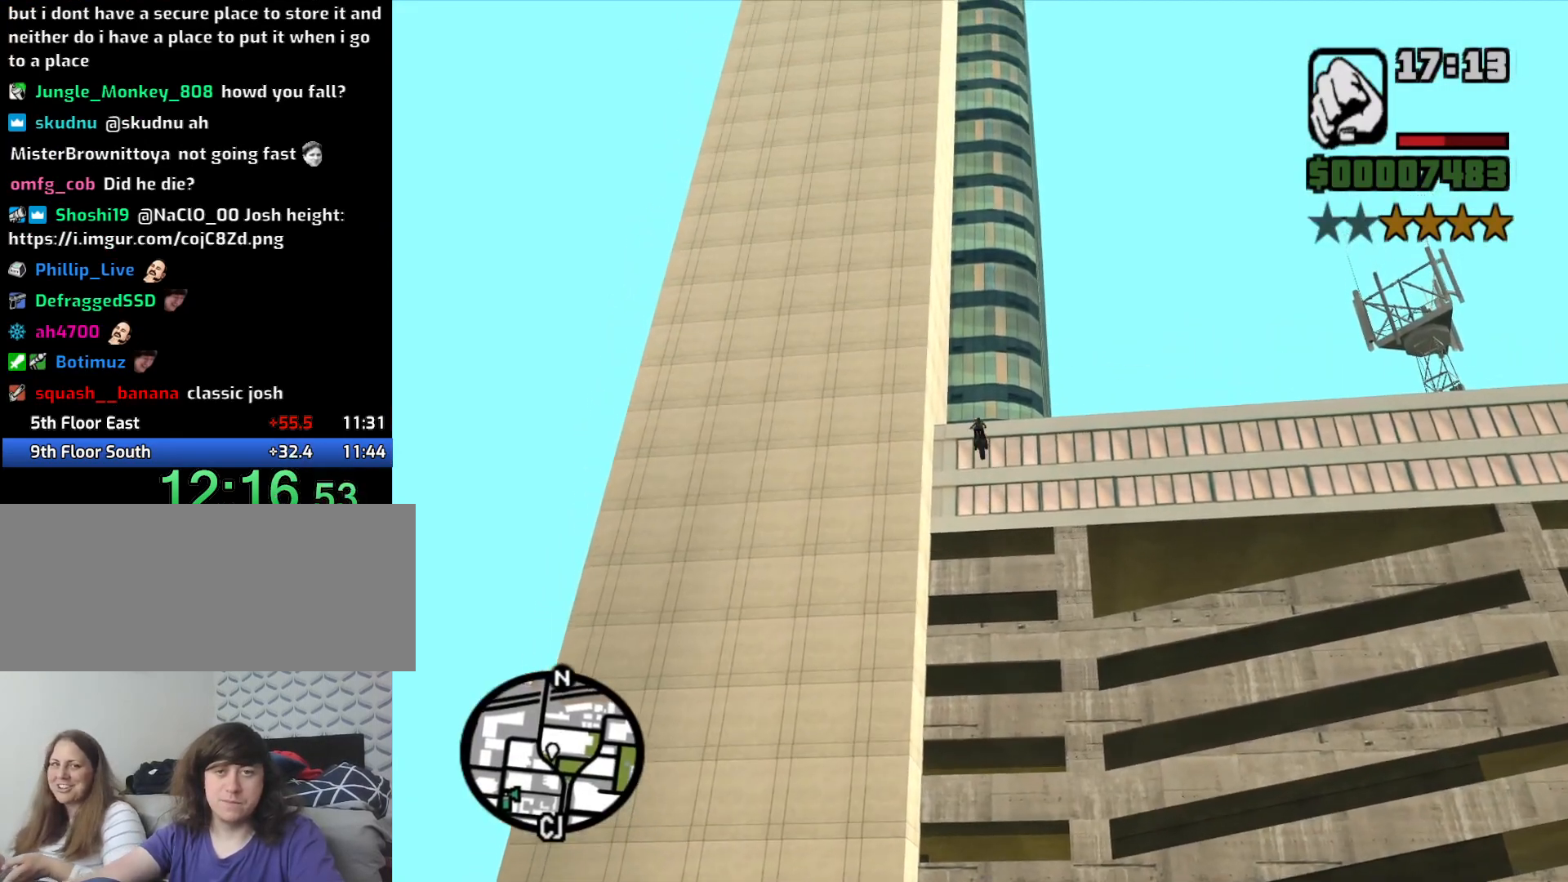
{"keys": [], "mouse": [], "events": []}
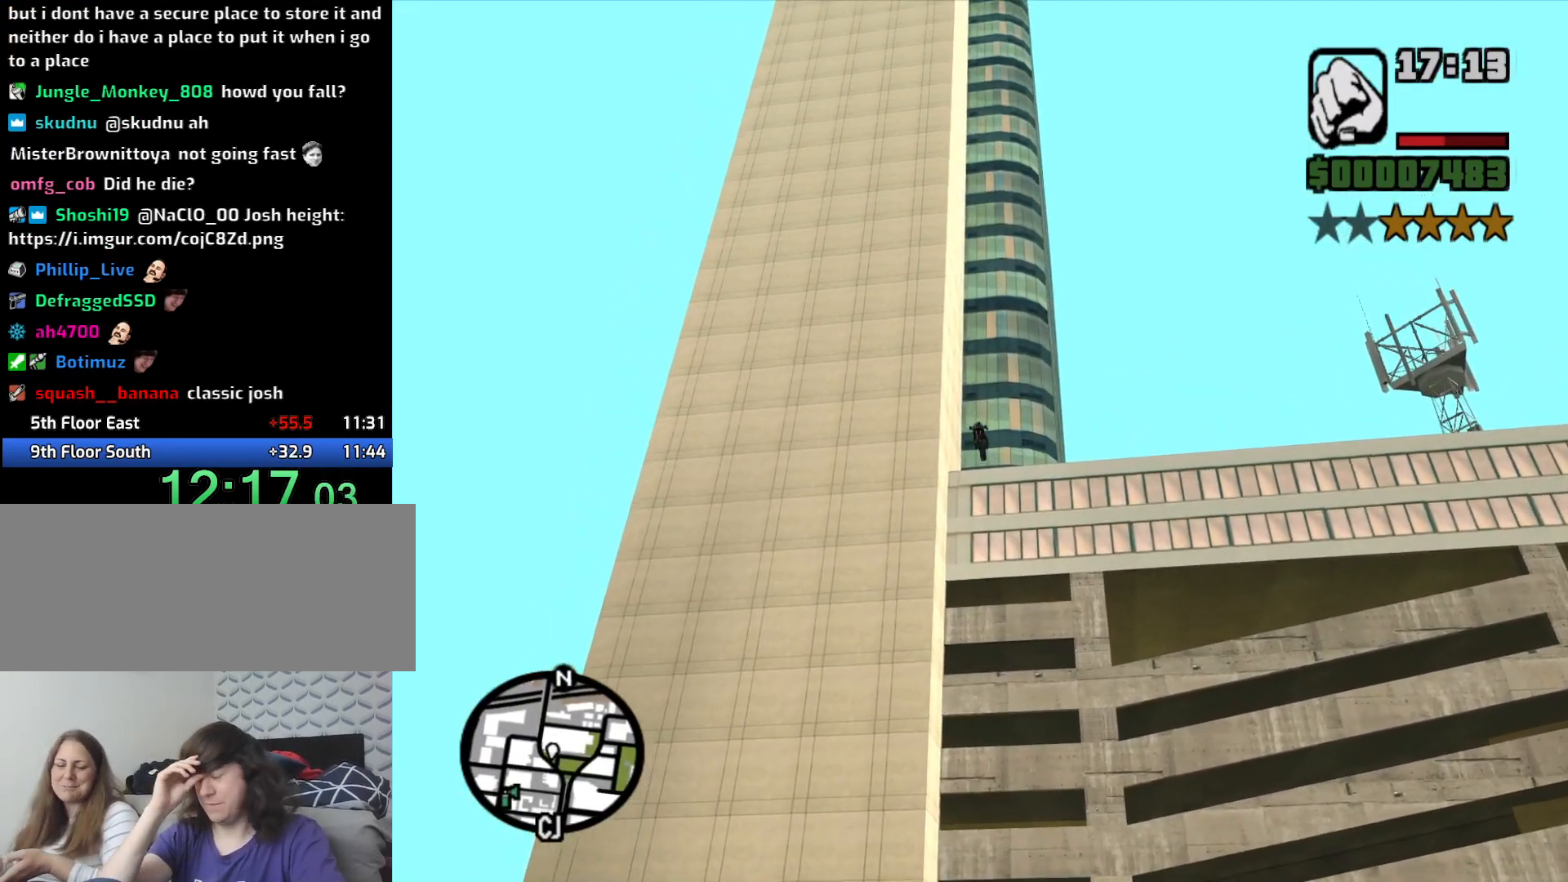
{"keys": [], "mouse": [], "events": []}
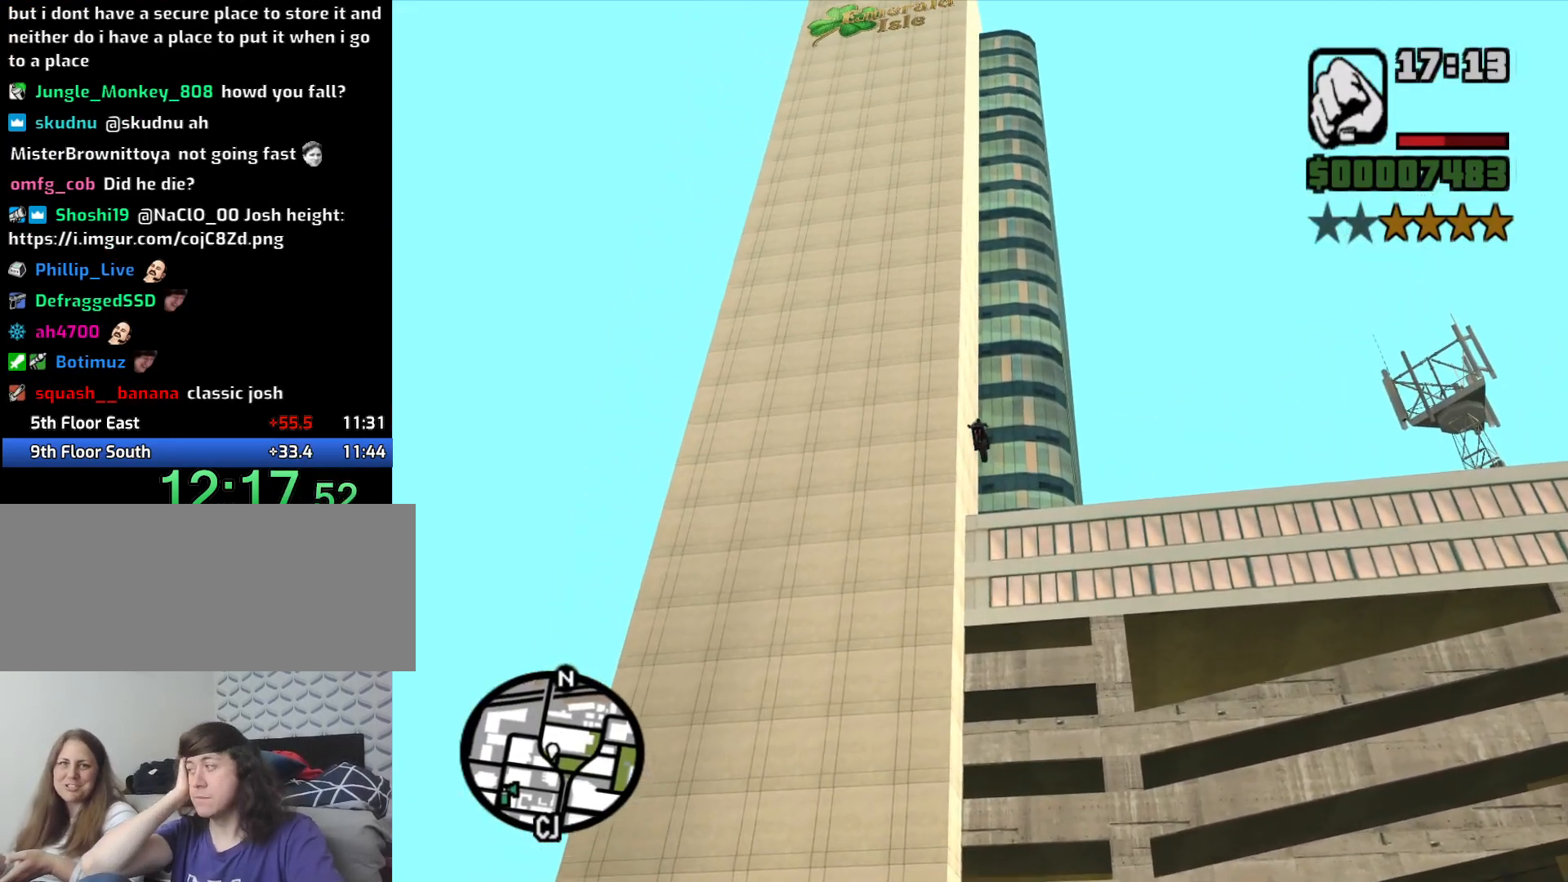
{"keys": [], "mouse": [], "events": []}
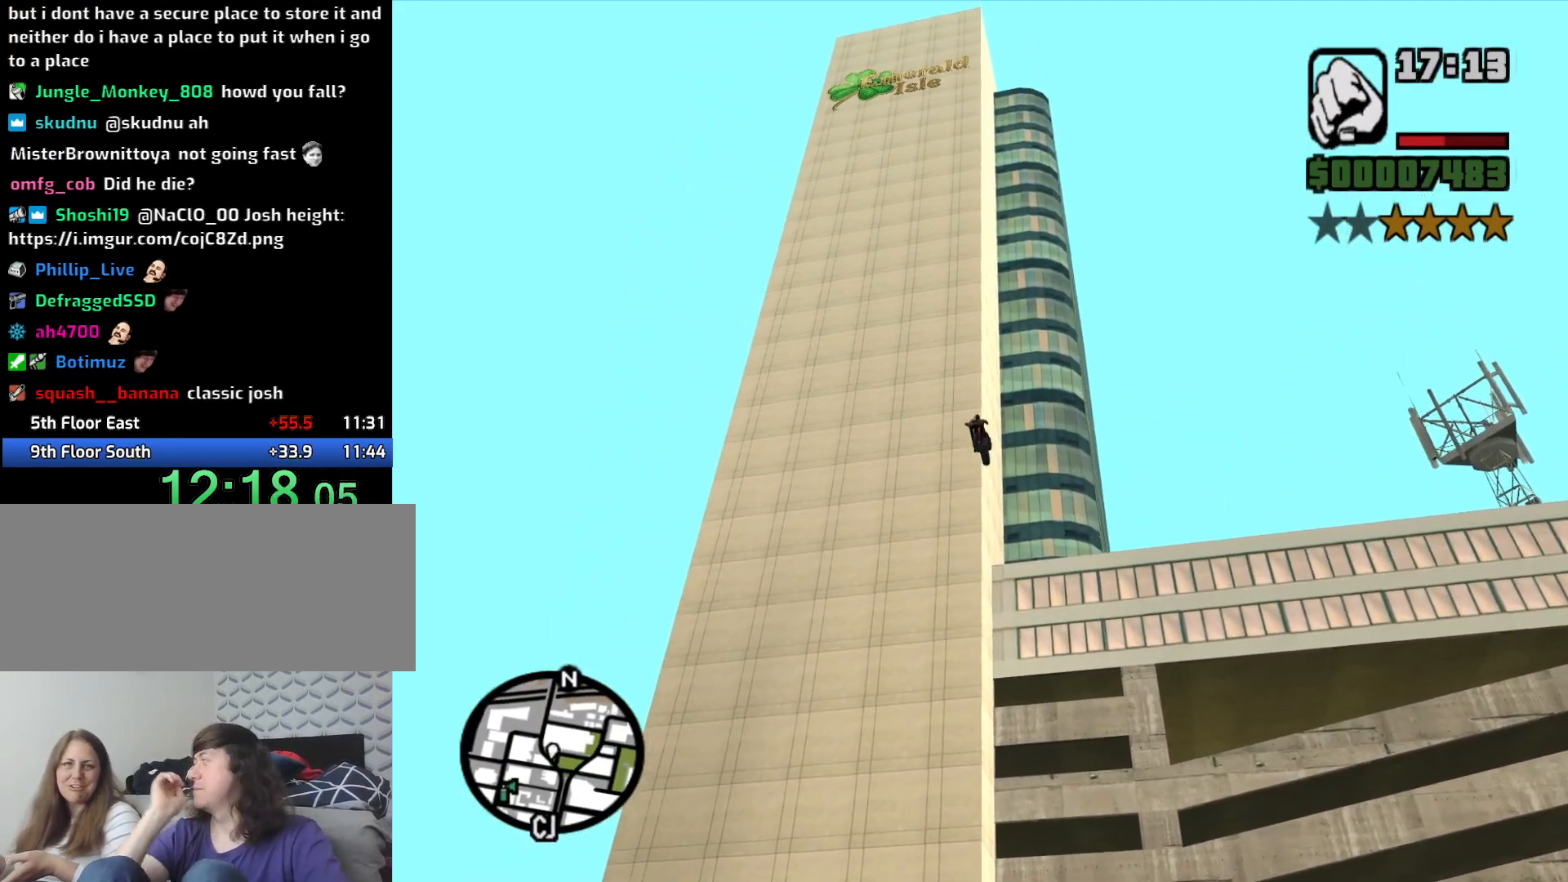
{"keys": [], "mouse": [], "events": []}
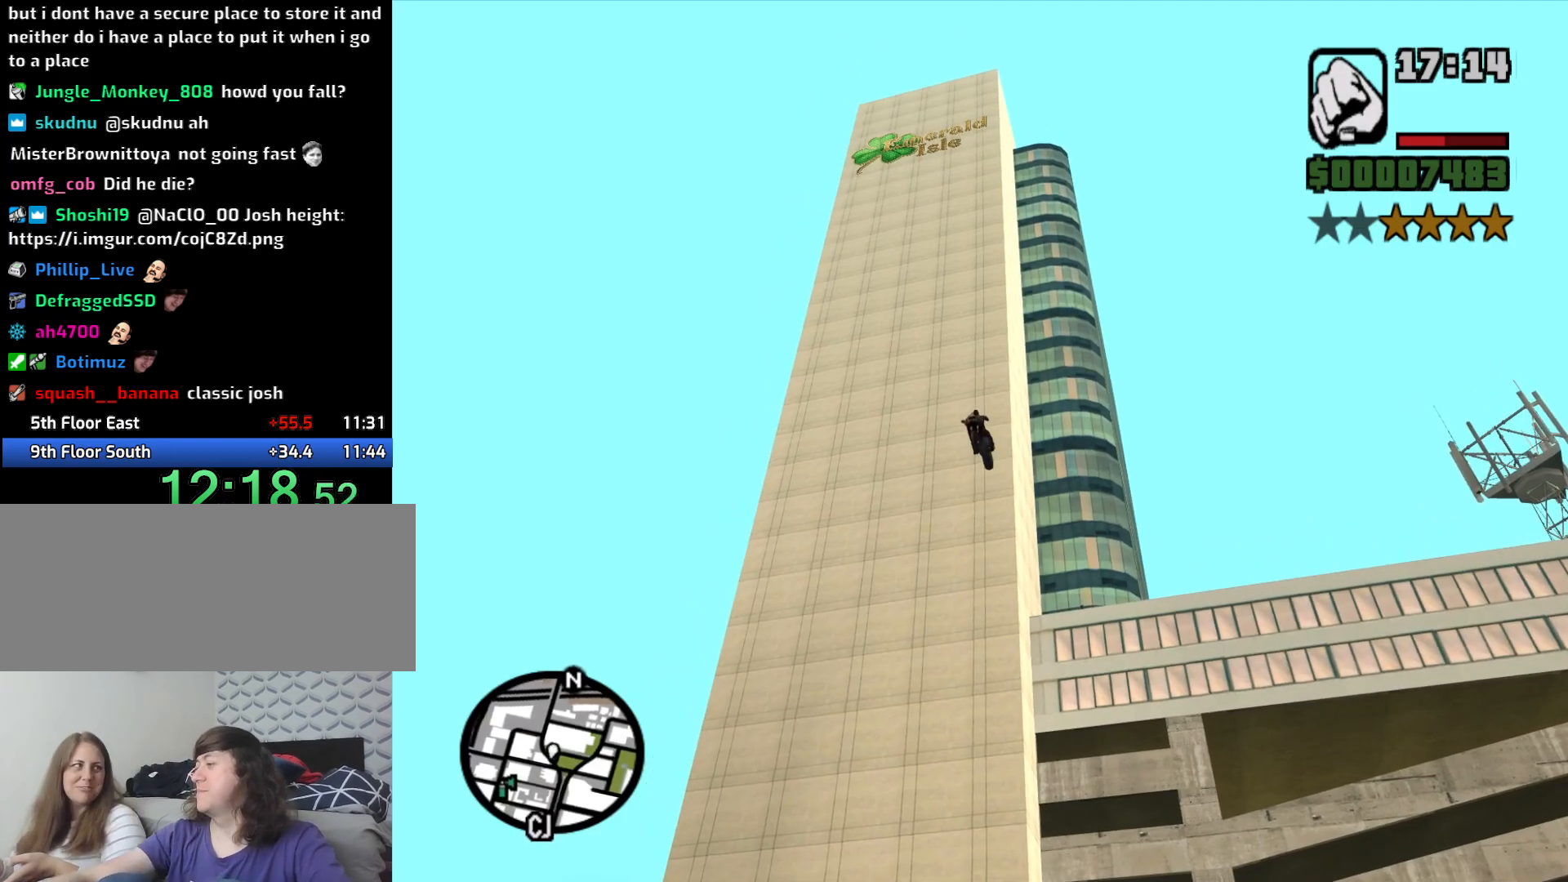
{"keys": [], "mouse": [], "events": []}
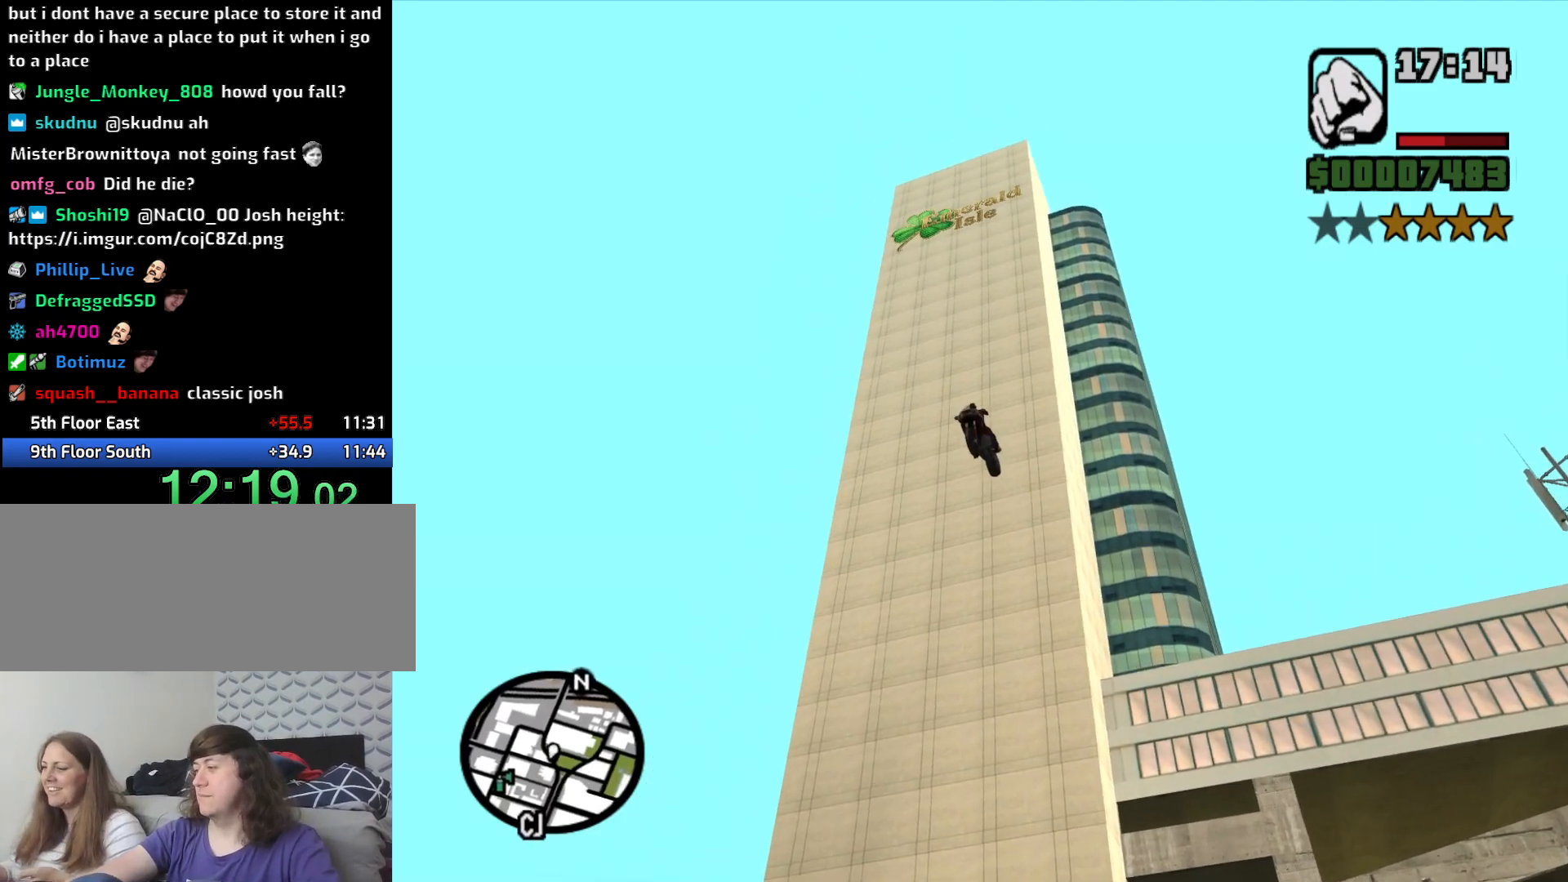
{"keys": [], "mouse": [], "events": []}
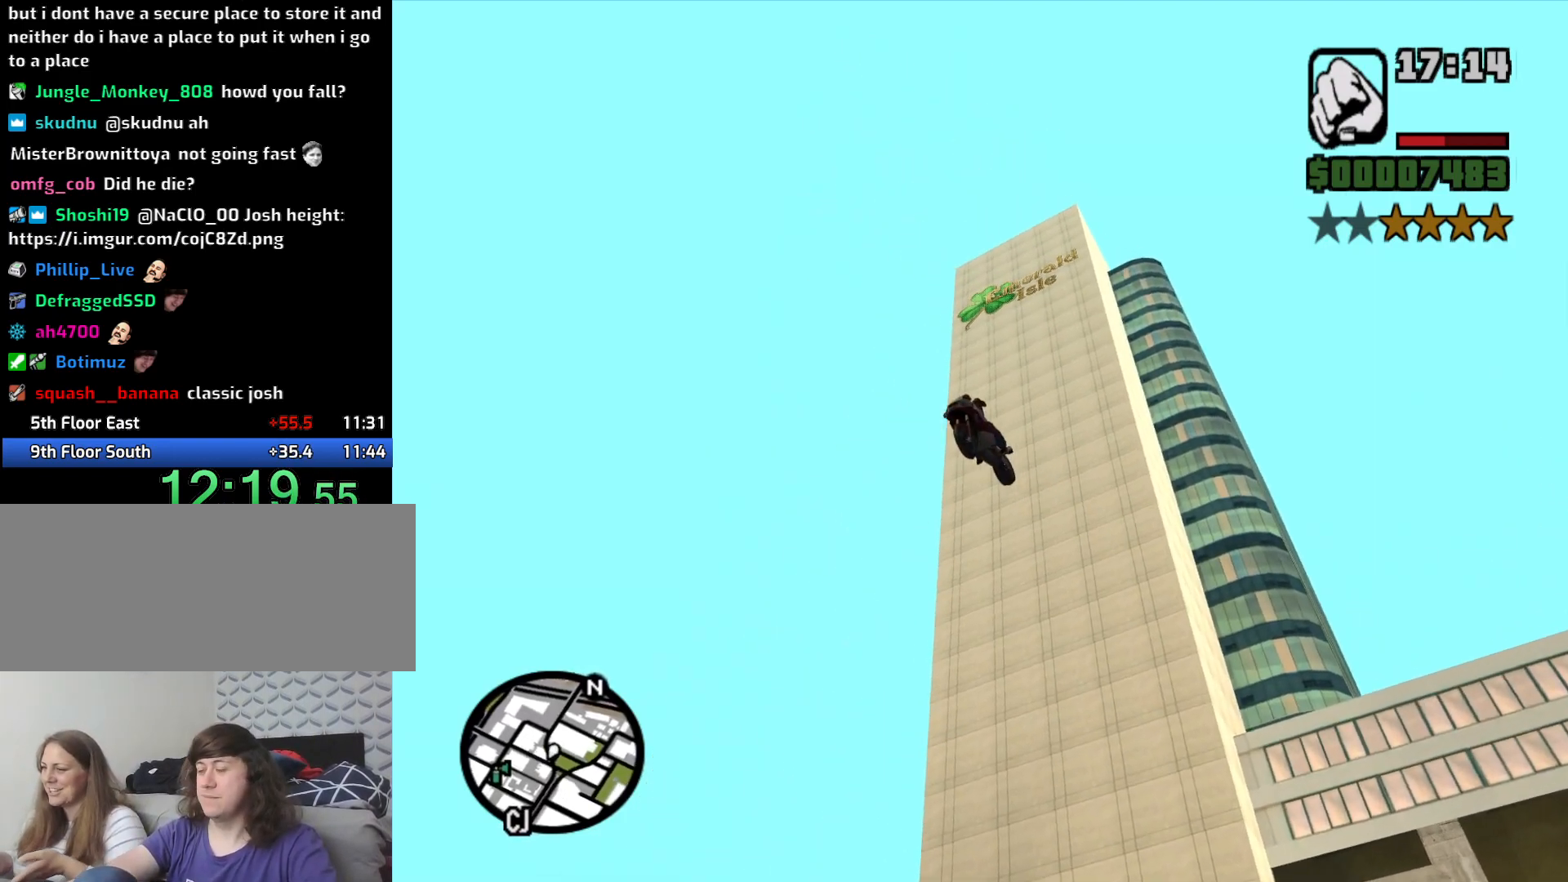
{"keys": [], "mouse": [], "events": []}